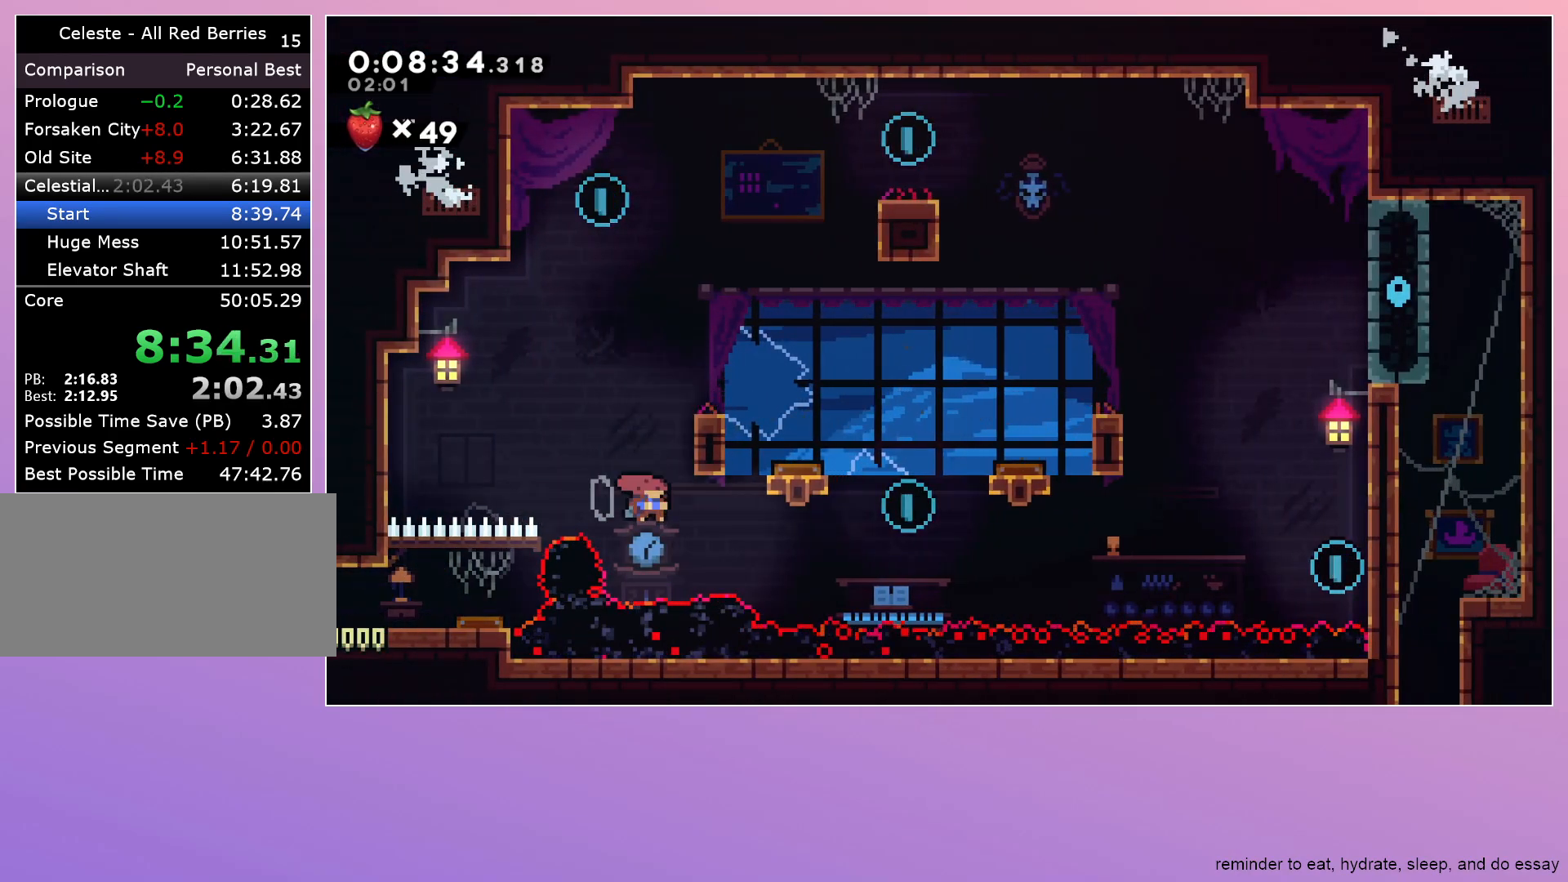
Gameplay with keyboard; each line is a JSON object with the keys held at the frame after it. "events" lists presses ("down") and releases ("up") of "dash", "down", "grab", "jump", "left", "menu", "right" and "up" between this image and that frame as [ms after this image, input, new state], when the widget could be followed in between. No other keys are recorded. Mouse input is not recorded. Key names are as the overlay labels them; some are game actions (e.g. jump) rather than physical keys.
{"keys": ["left"], "events": [[150, "dash", "up"], [150, "jump", "up"], [150, "left", "down"], [150, "right", "up"], [150, "up", "up"]]}
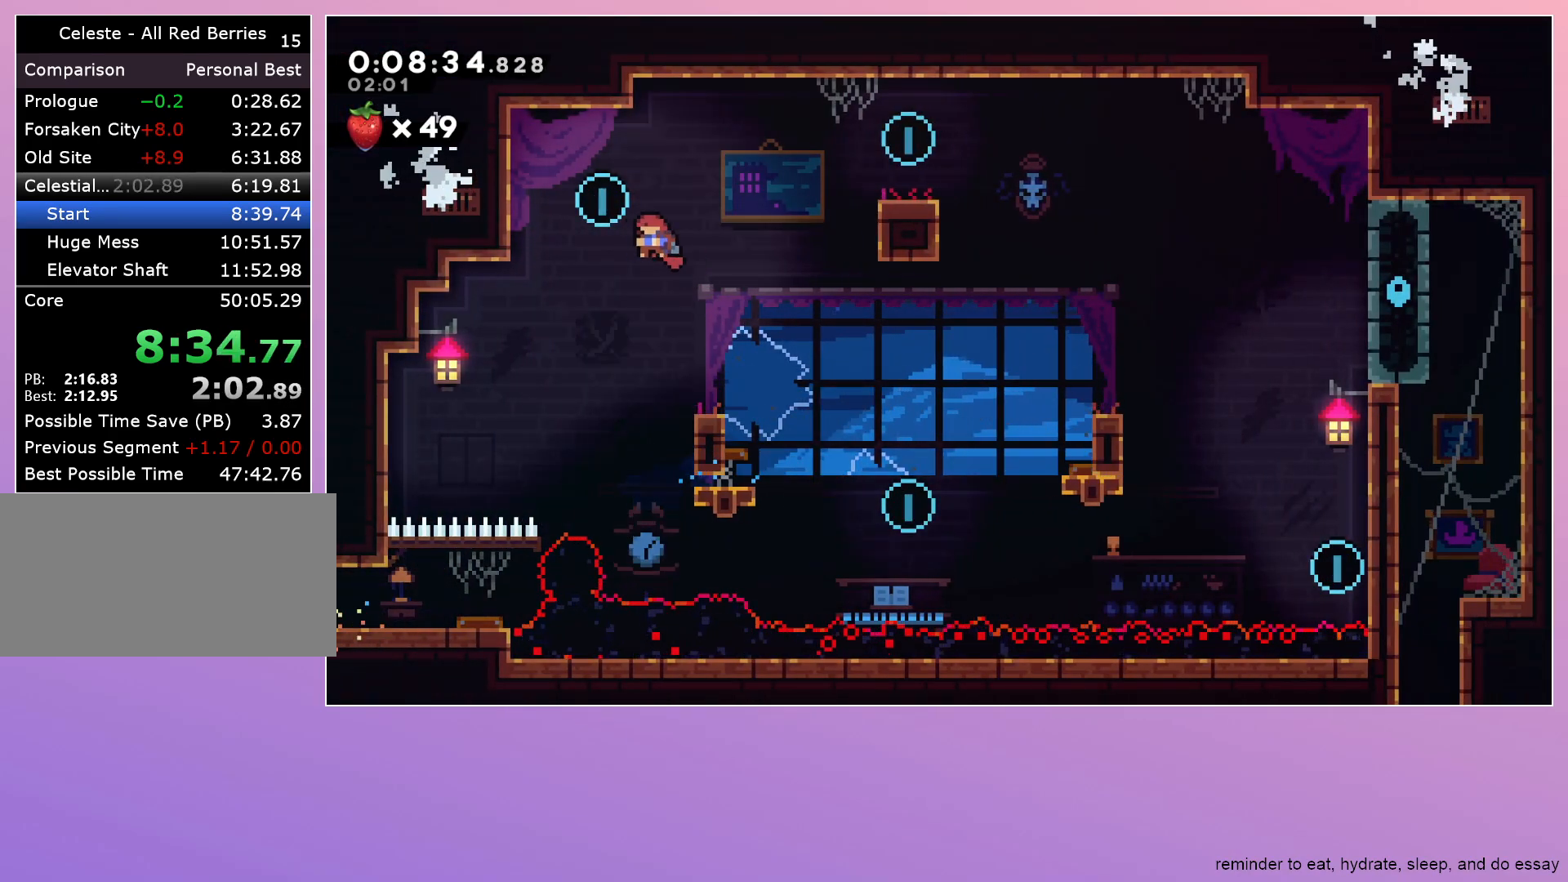
{"keys": ["right"], "events": [[67, "dash", "down"], [67, "left", "up"], [67, "right", "down"], [67, "up", "down"], [200, "up", "up"], [267, "dash", "up"]]}
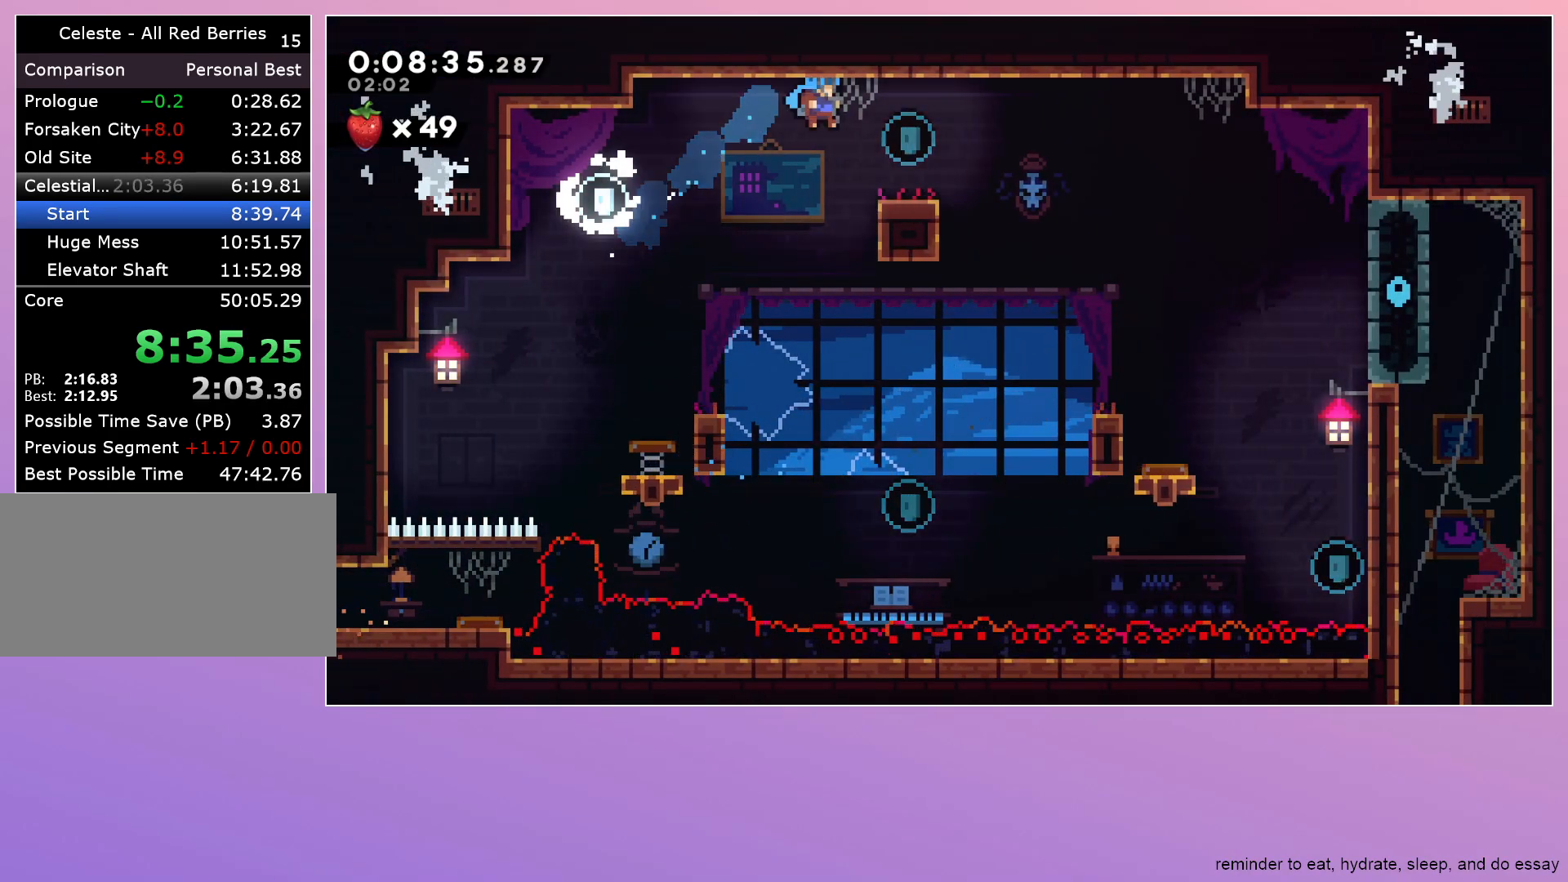
{"keys": ["down", "right"], "events": [[133, "left", "down"], [133, "right", "up"], [317, "right", "down"], [367, "down", "down"], [367, "left", "up"]]}
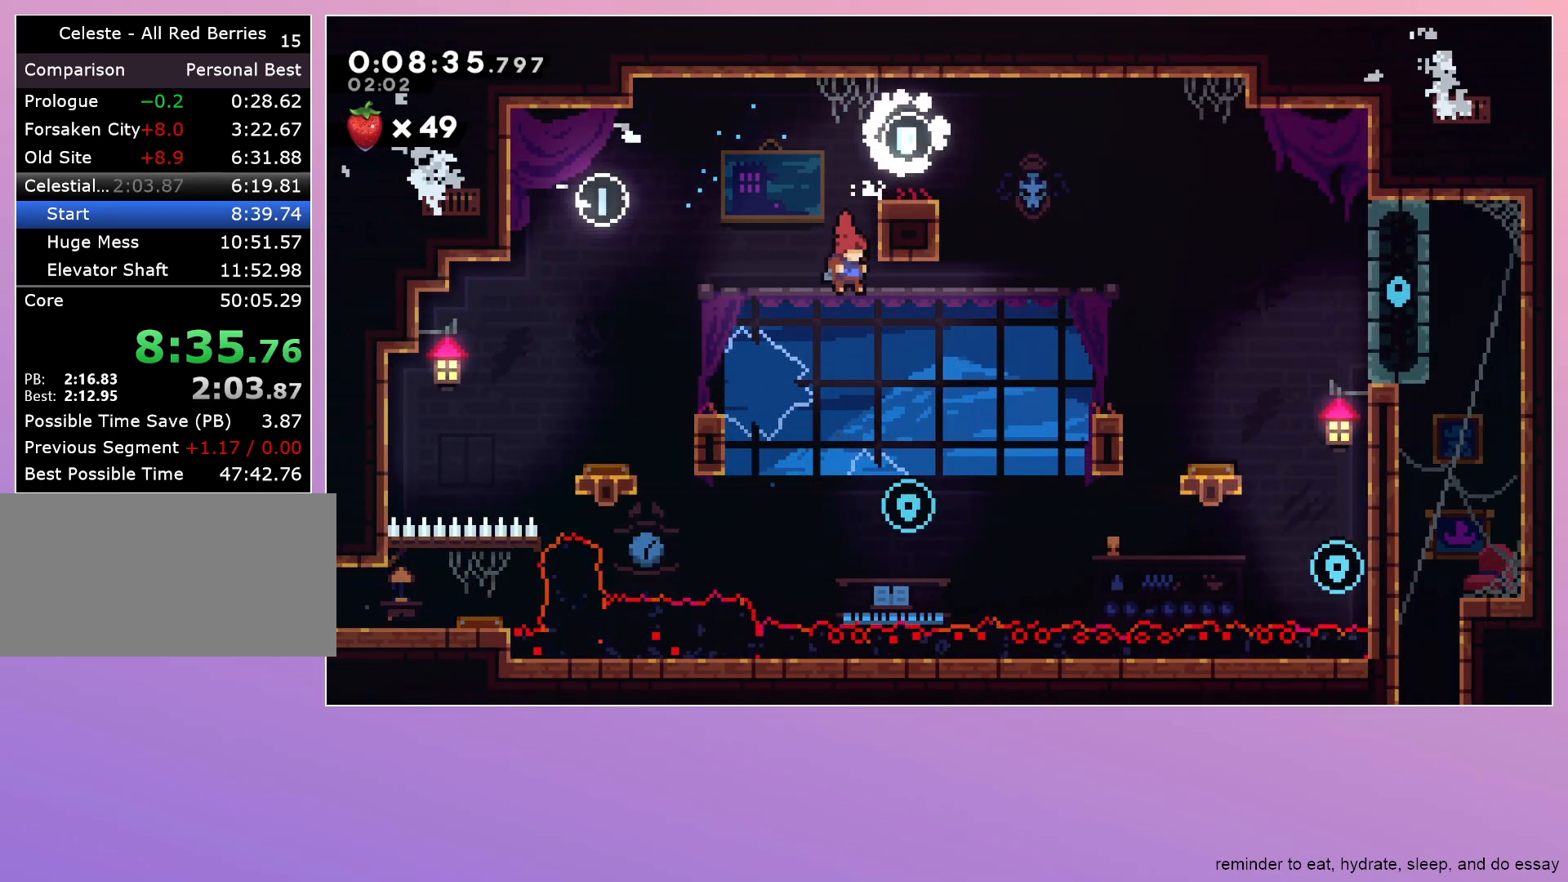
{"keys": ["right"], "events": [[183, "right", "up"], [233, "down", "up"], [333, "dash", "down"], [333, "right", "down"], [333, "up", "down"], [433, "up", "up"], [467, "dash", "up"]]}
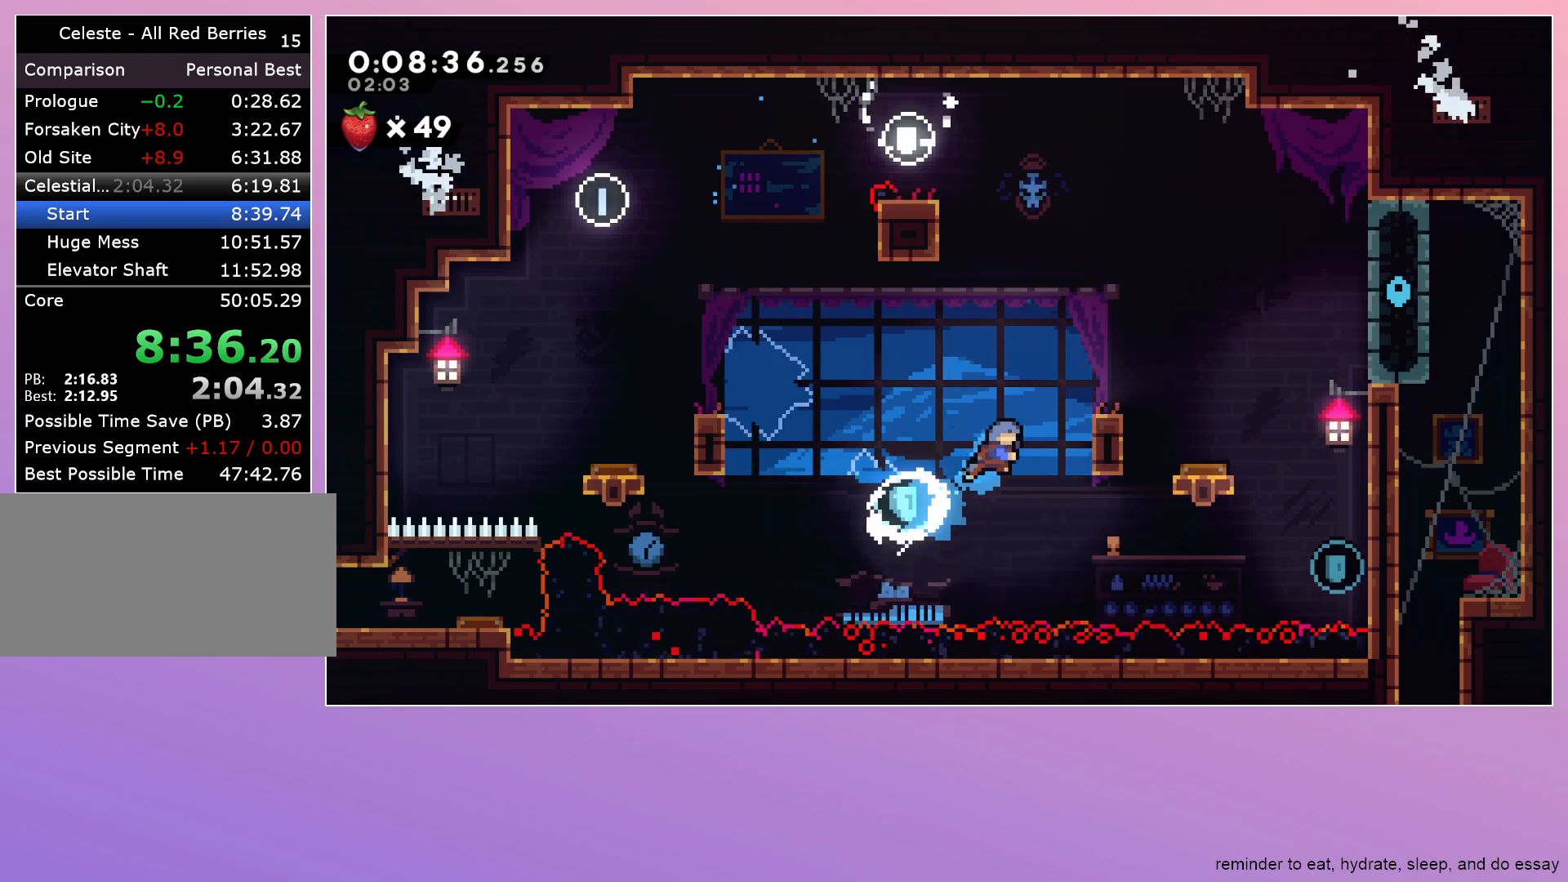
{"keys": ["grab", "jump", "right"], "events": [[350, "down", "down"], [383, "down", "up"], [383, "grab", "down"], [383, "jump", "down"]]}
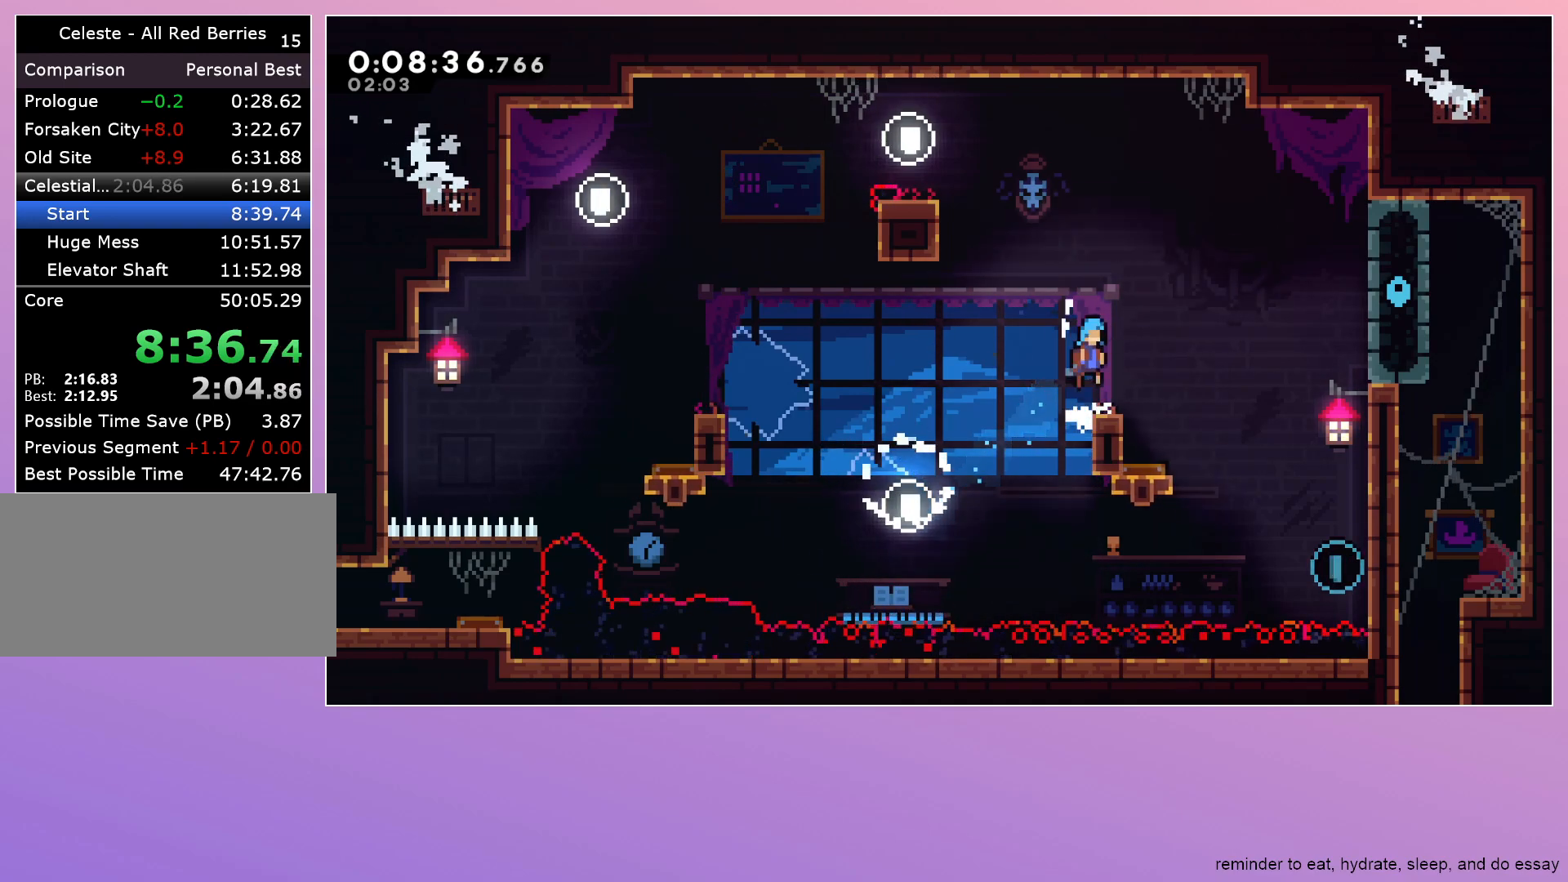
{"keys": ["dash", "down", "right"], "events": [[33, "jump", "up"], [83, "grab", "up"], [83, "right", "up"], [217, "left", "down"], [300, "left", "up"], [300, "right", "down"], [350, "jump", "down"], [450, "down", "down"], [500, "dash", "down"], [500, "jump", "up"]]}
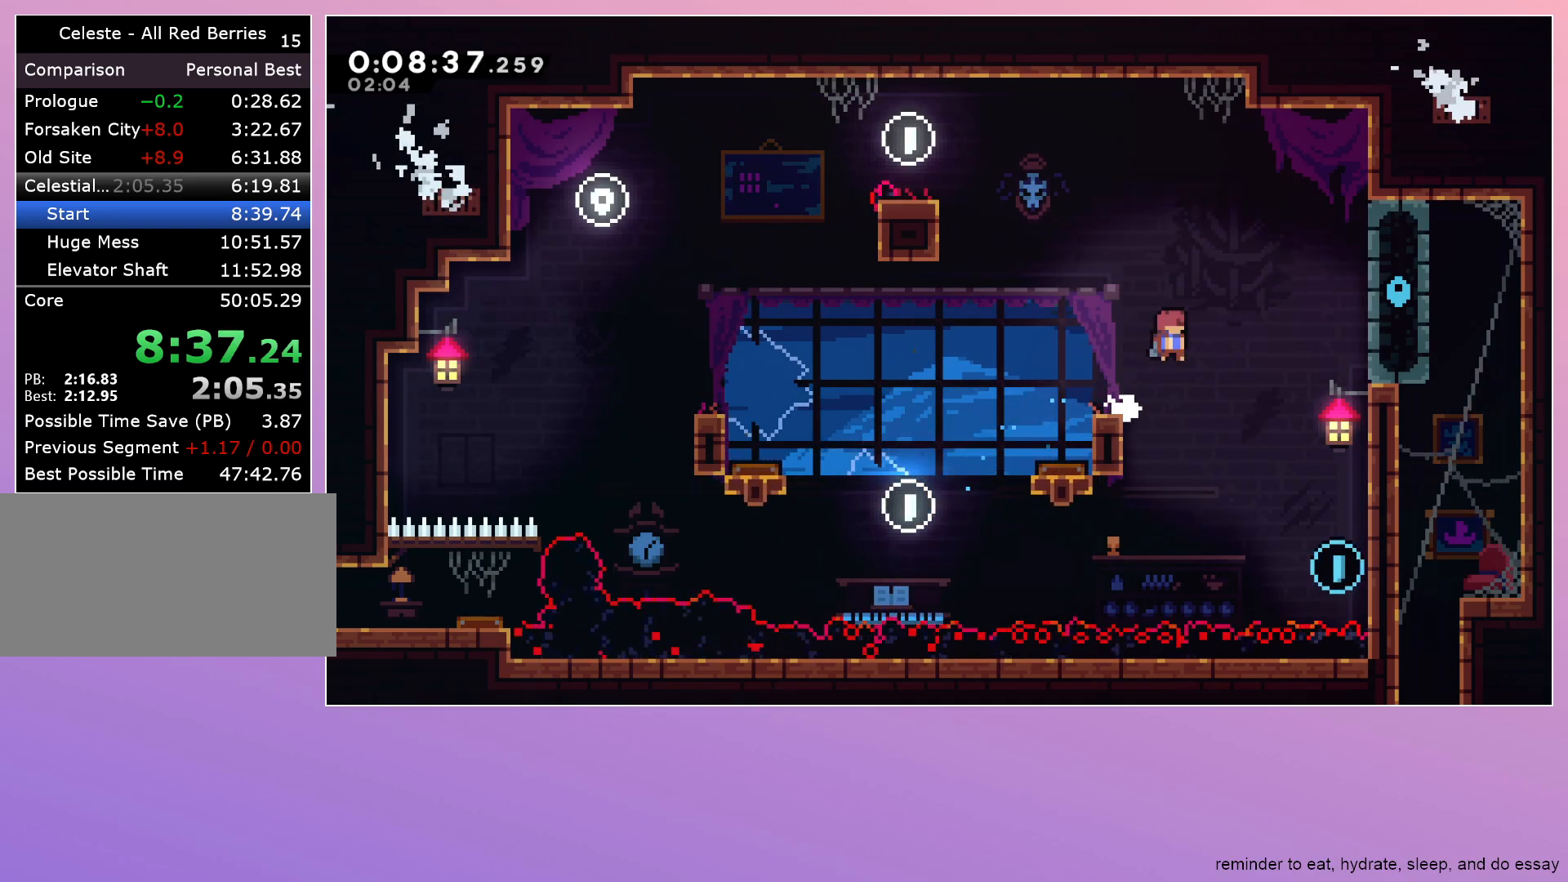
{"keys": ["grab", "jump", "right"], "events": [[100, "dash", "up"], [233, "down", "up"], [383, "grab", "down"], [417, "jump", "down"]]}
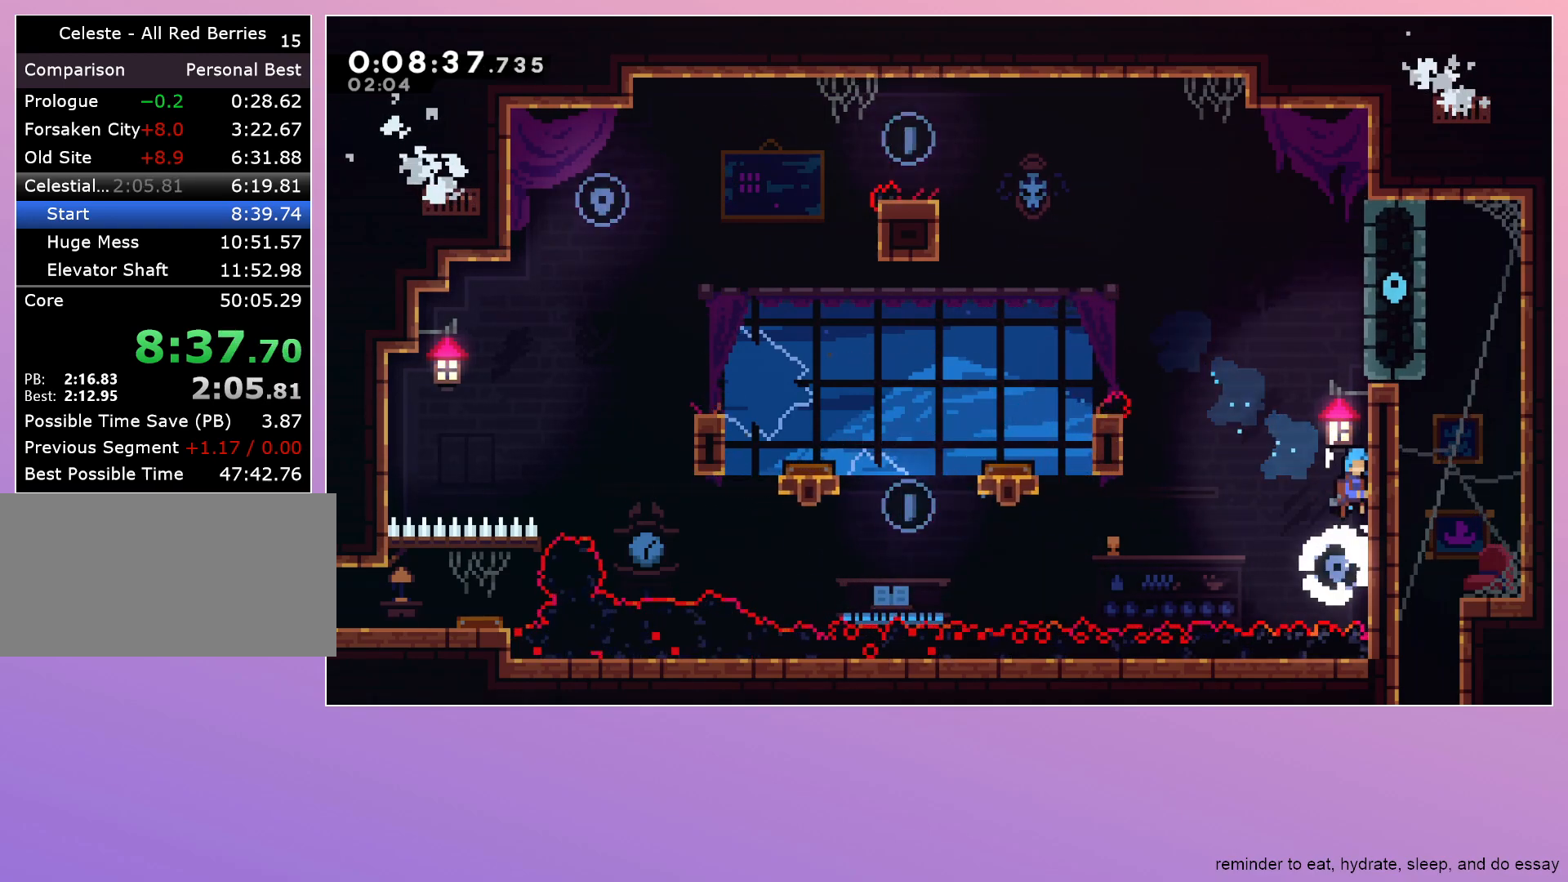
{"keys": ["right"], "events": [[383, "jump", "up"], [450, "grab", "up"]]}
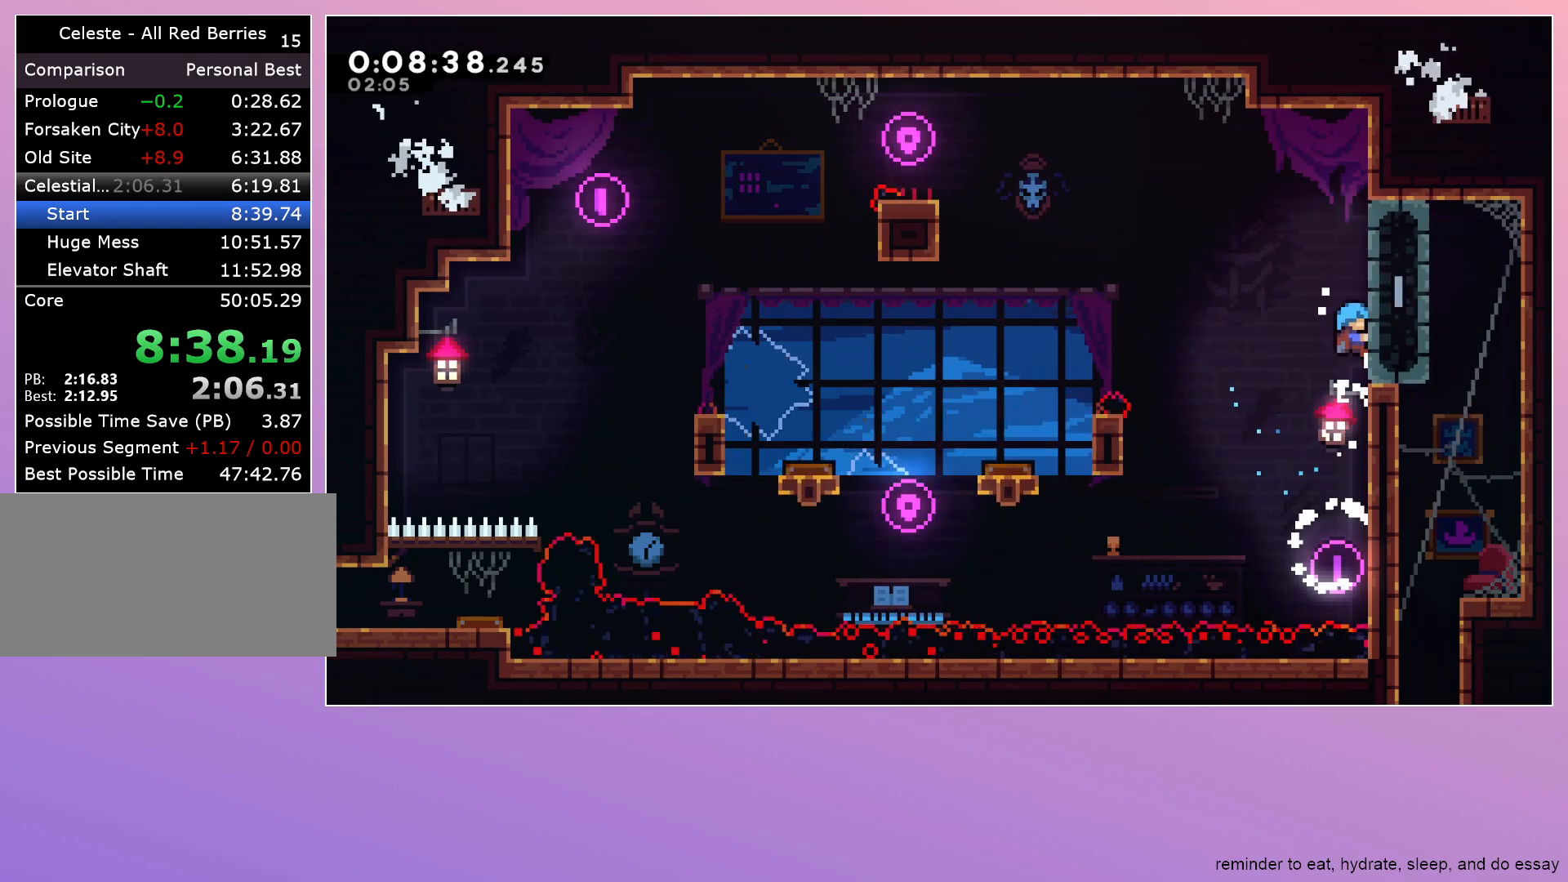
{"keys": ["right"], "events": []}
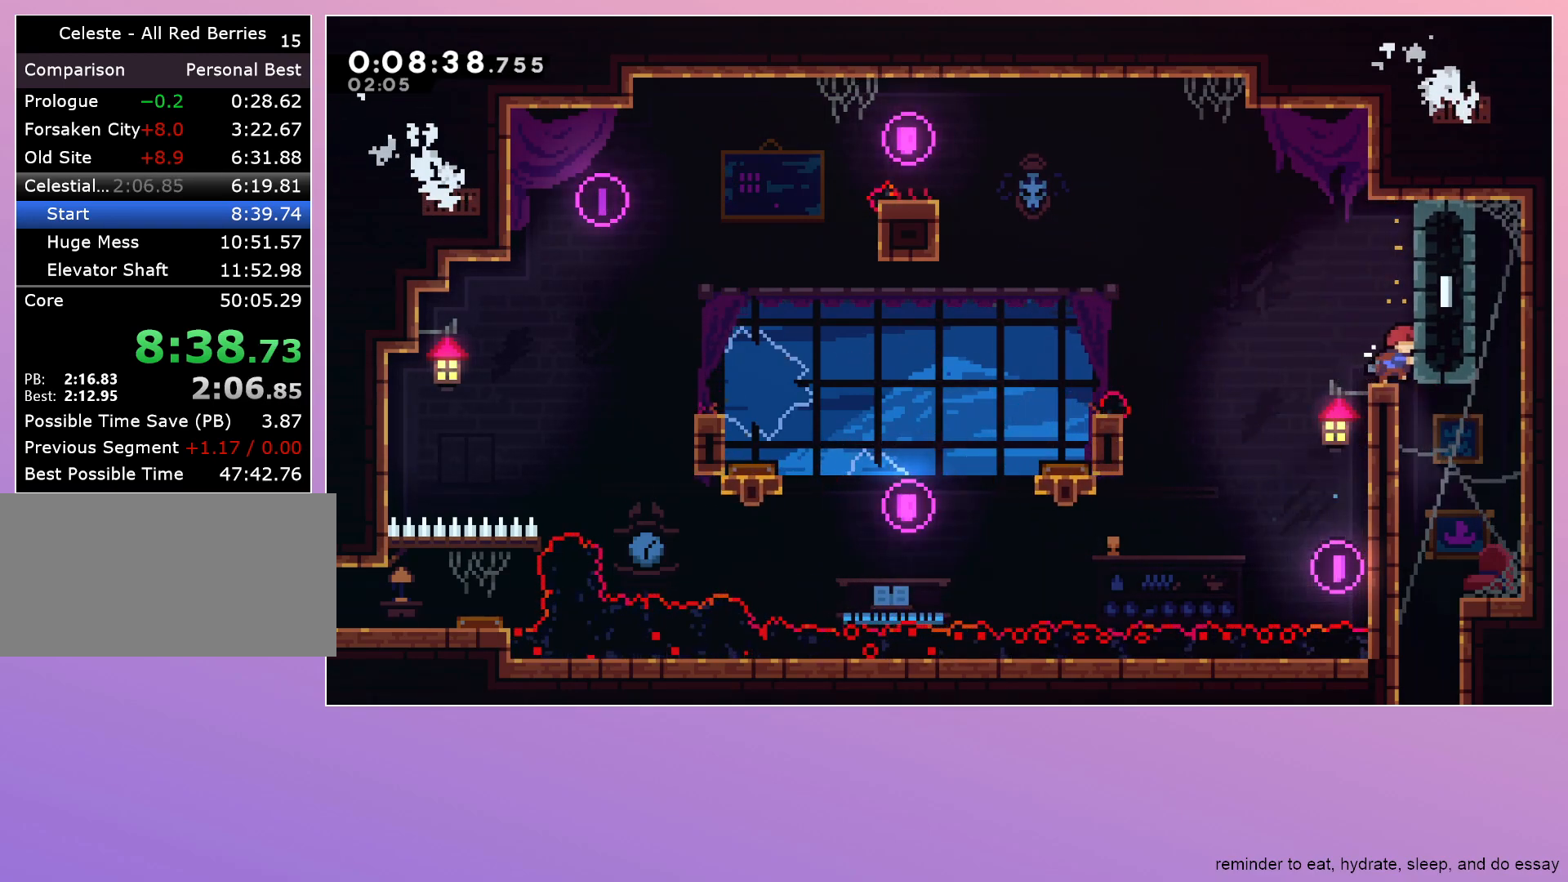
{"keys": ["down"], "events": [[133, "down", "down"], [133, "jump", "down"], [133, "right", "up"], [233, "dash", "down"], [283, "jump", "up"], [417, "dash", "up"]]}
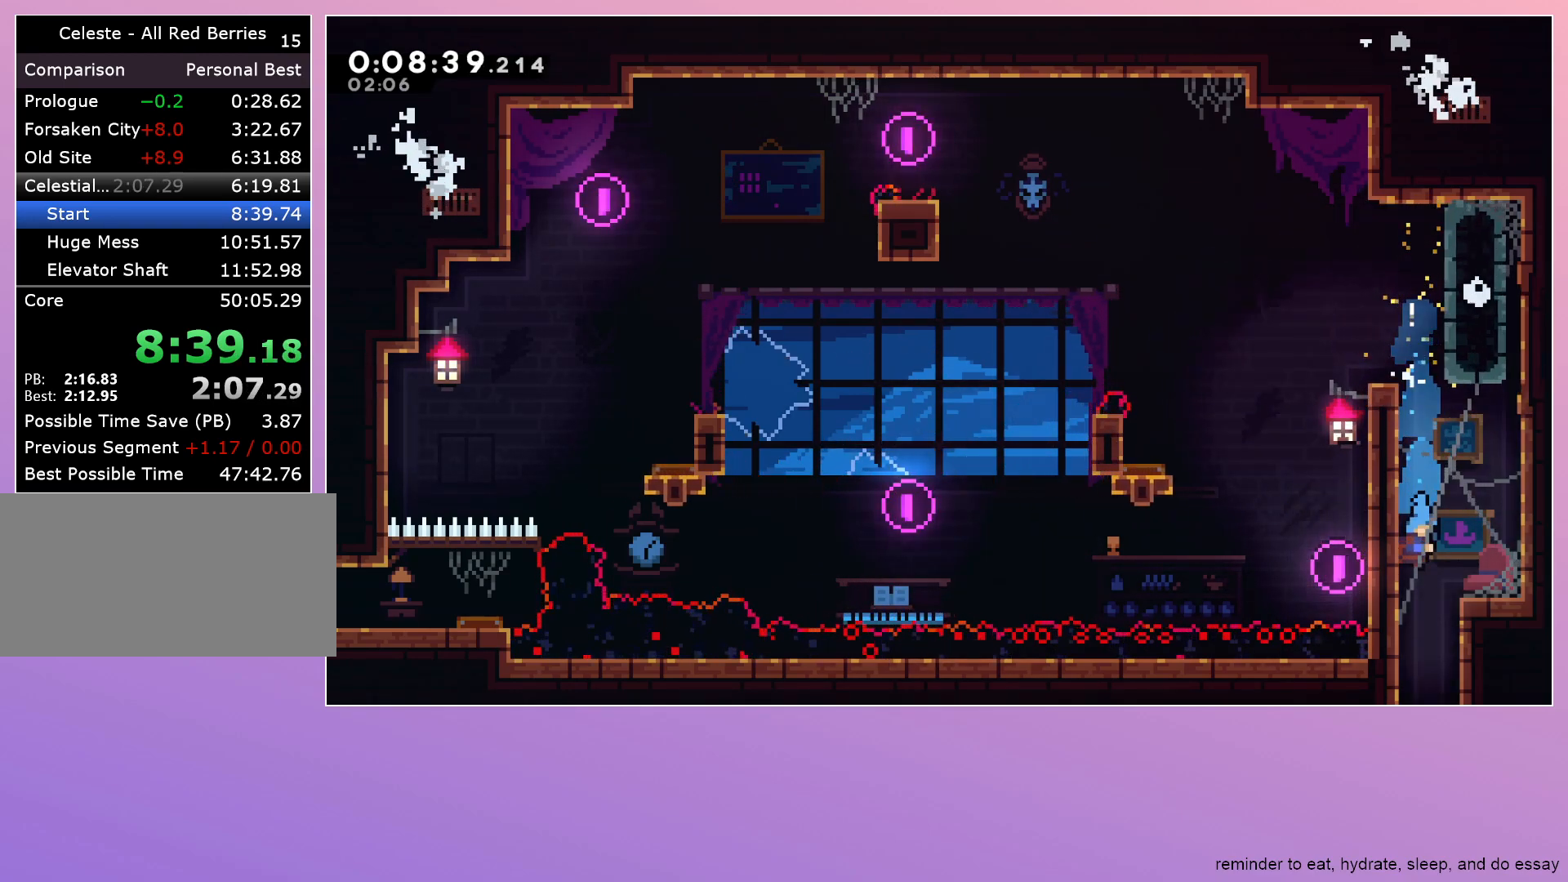
{"keys": ["down", "left"], "events": [[17, "left", "down"]]}
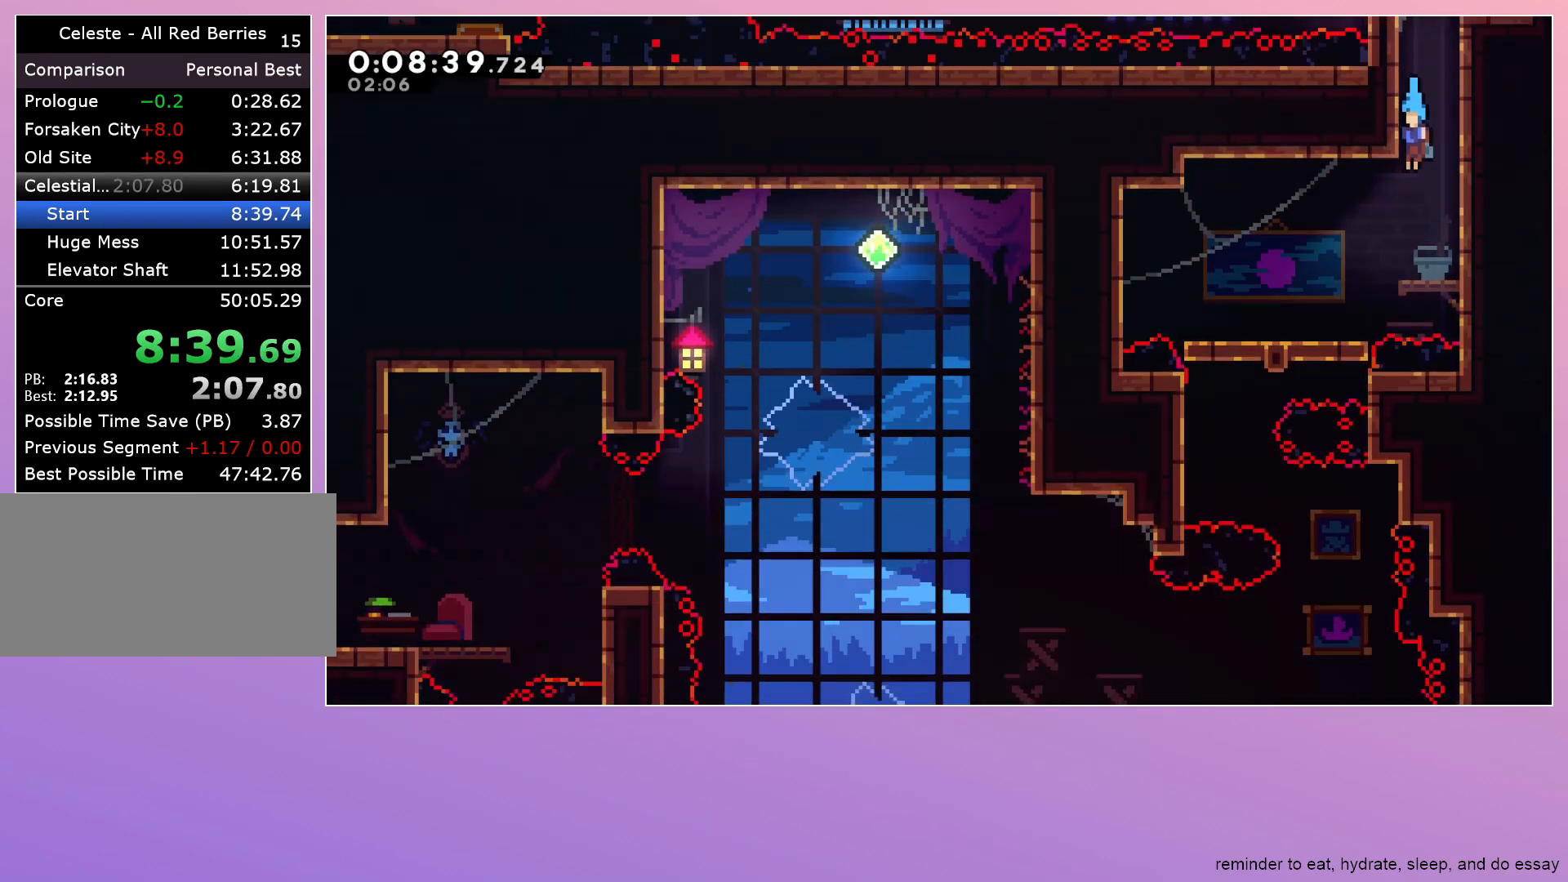
{"keys": ["down", "left"], "events": [[350, "dash", "down"], [500, "dash", "up"]]}
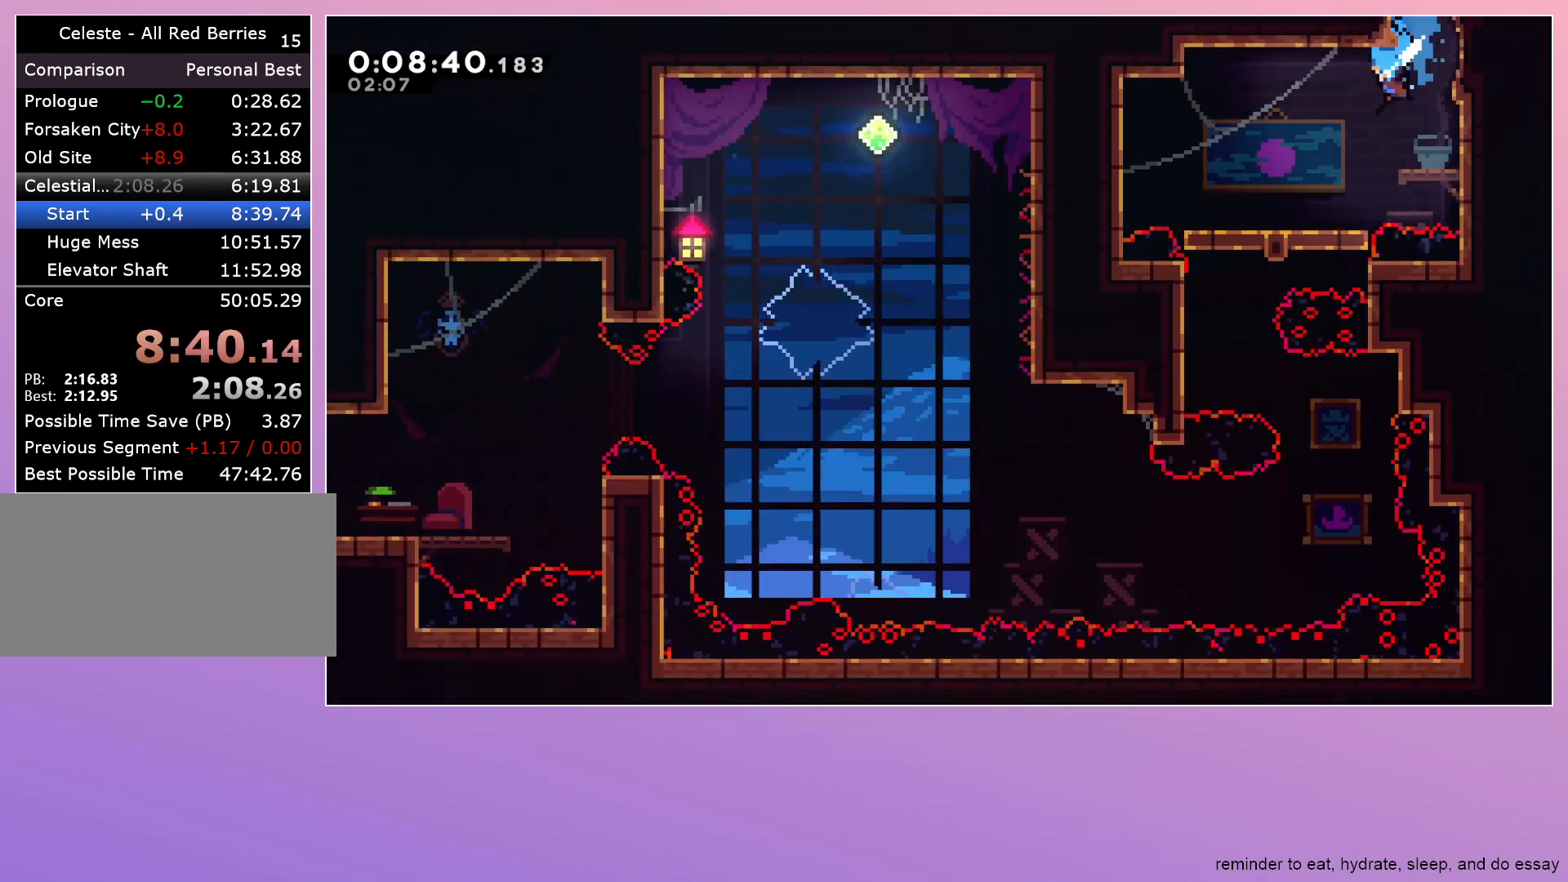
{"keys": ["dash", "down"], "events": [[283, "left", "up"], [333, "dash", "down"]]}
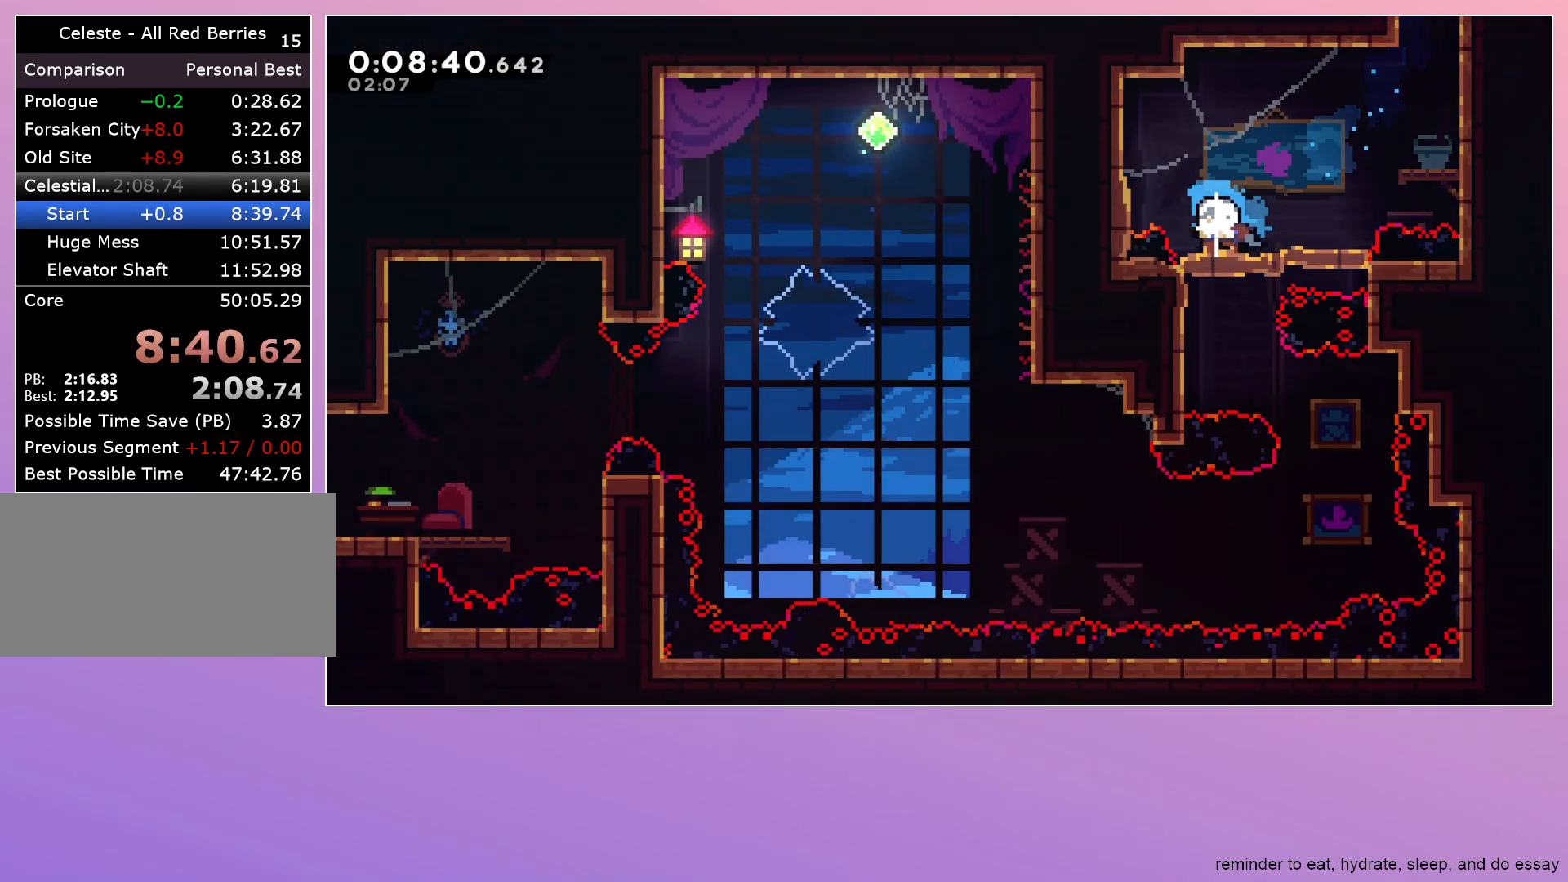
{"keys": ["dash", "down", "left"], "events": [[17, "dash", "up"], [333, "left", "down"], [383, "dash", "down"]]}
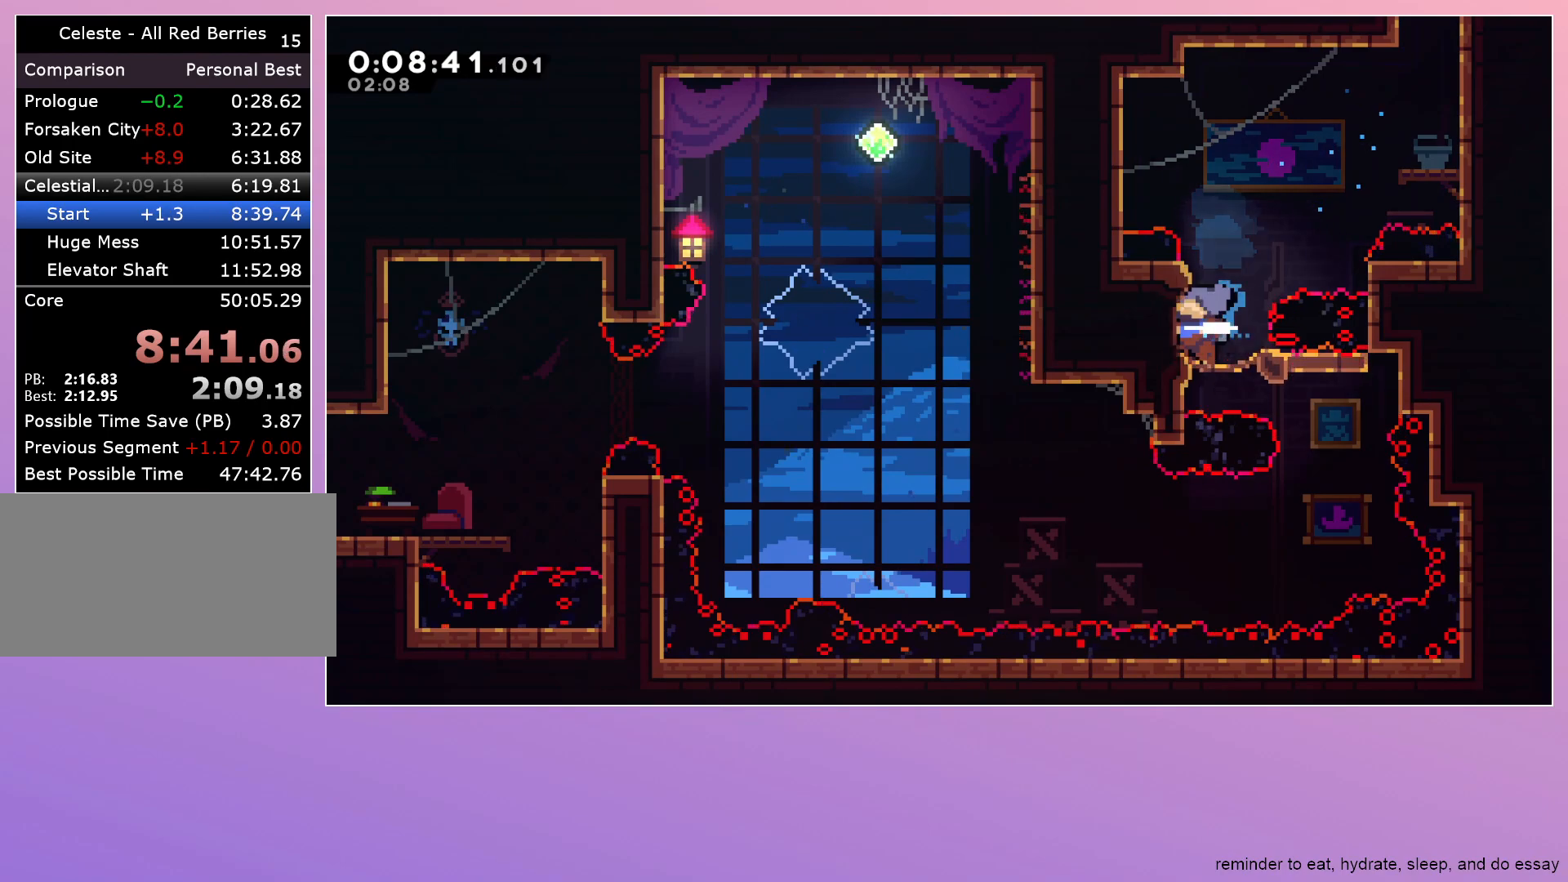
{"keys": ["dash", "down"], "events": [[33, "dash", "up"], [33, "left", "up"], [167, "dash", "down"], [167, "right", "down"], [317, "dash", "up"], [317, "right", "up"], [417, "dash", "down"]]}
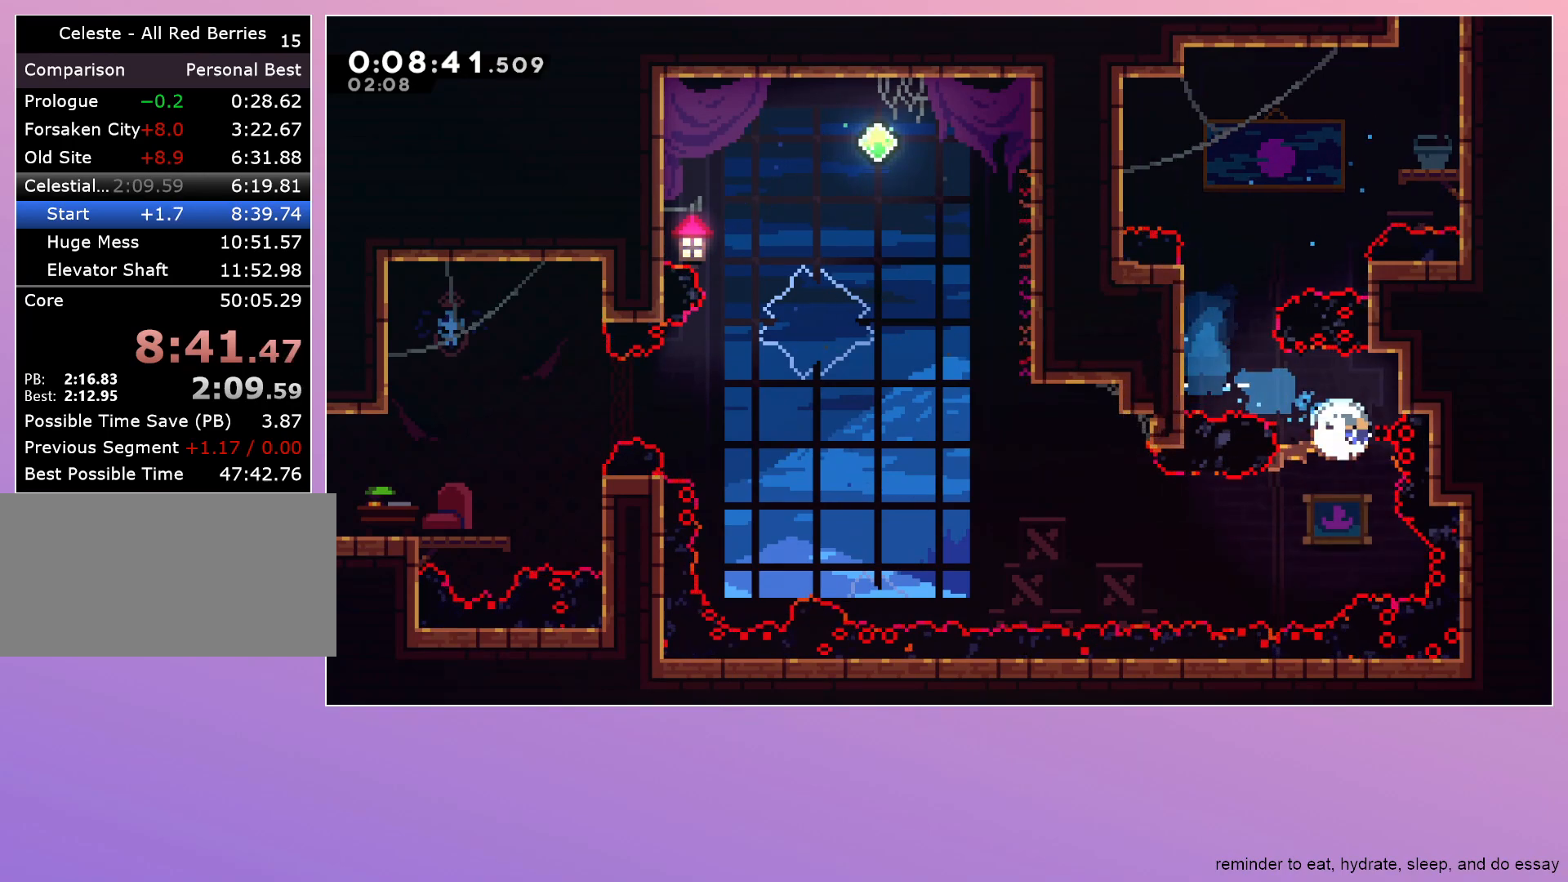
{"keys": ["left"], "events": [[133, "dash", "up"], [283, "dash", "down"], [283, "left", "down"], [417, "dash", "up"], [467, "down", "up"]]}
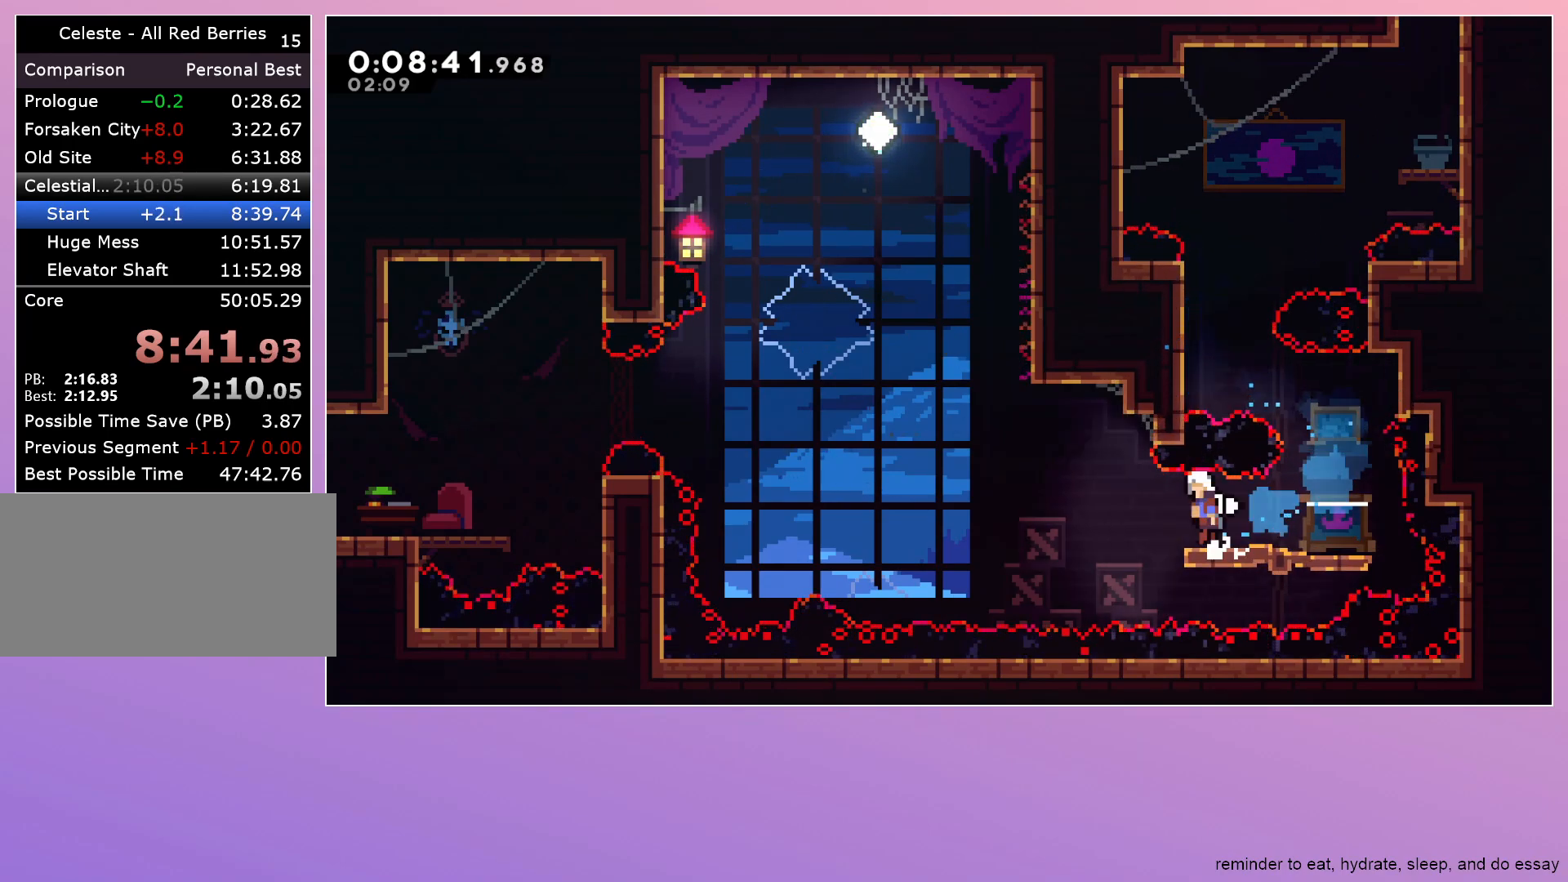
{"keys": ["dash", "left", "up"], "events": [[17, "jump", "down"], [350, "jump", "up"], [433, "dash", "down"], [433, "up", "down"]]}
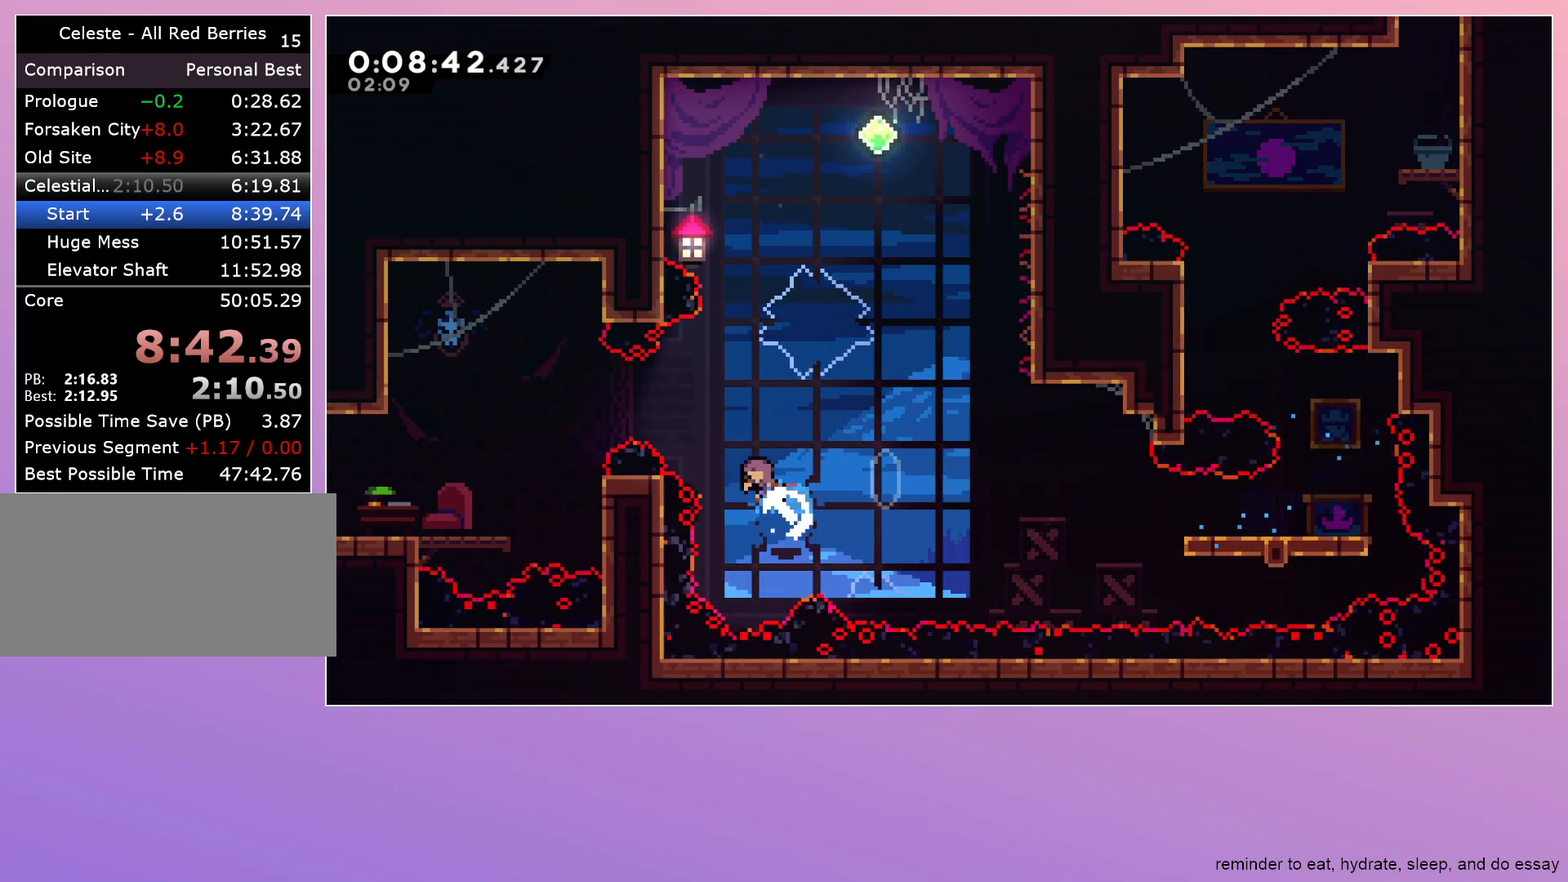
{"keys": ["left"], "events": [[83, "dash", "up"], [83, "up", "up"]]}
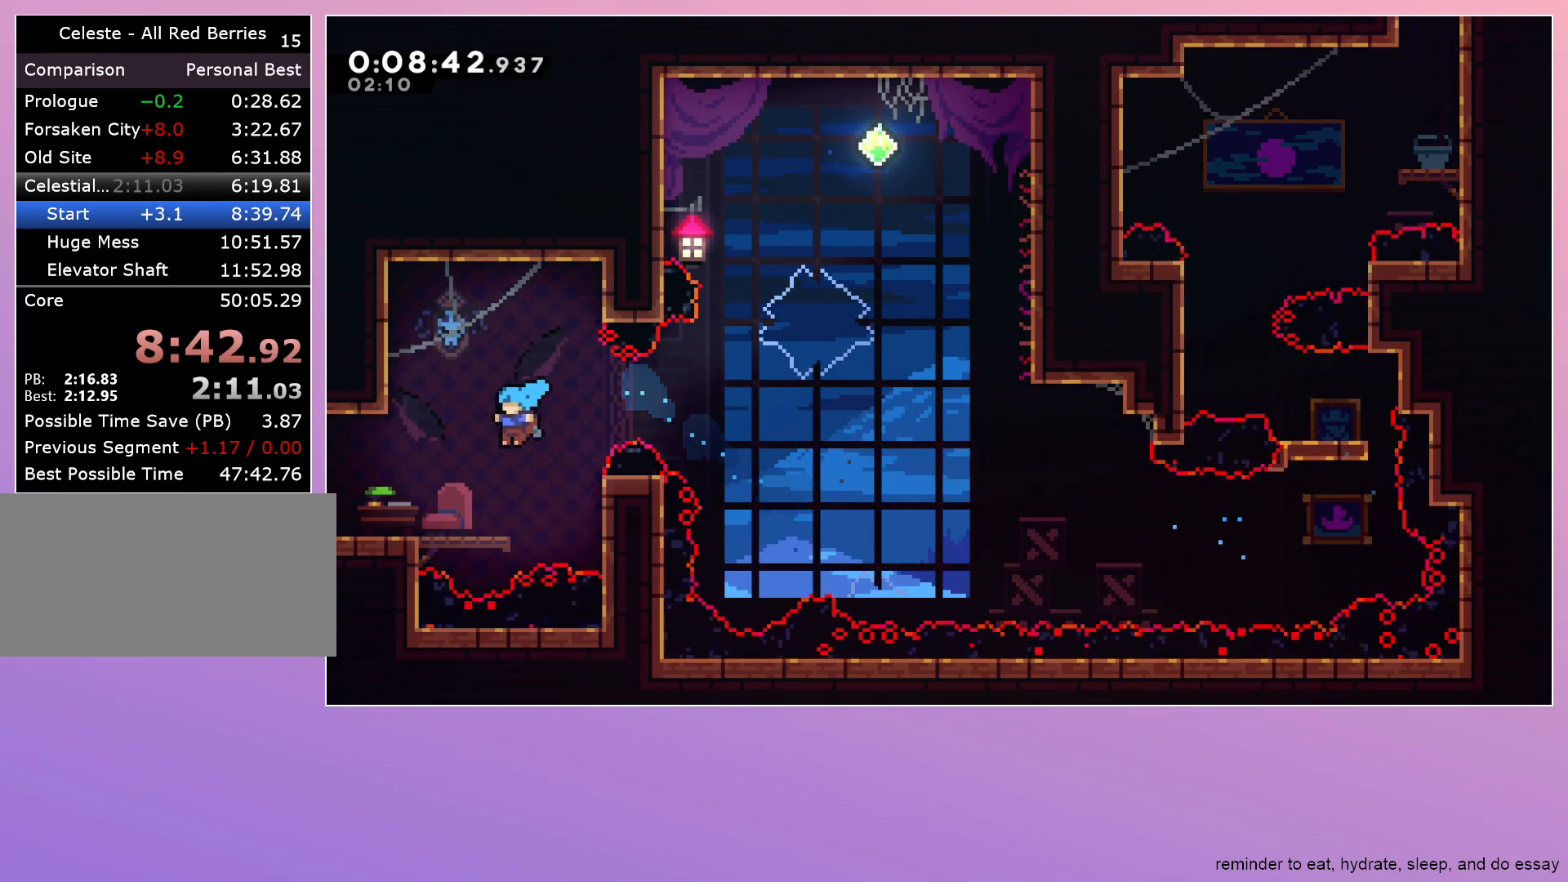
{"keys": ["left"], "events": [[133, "dash", "down"], [283, "dash", "up"]]}
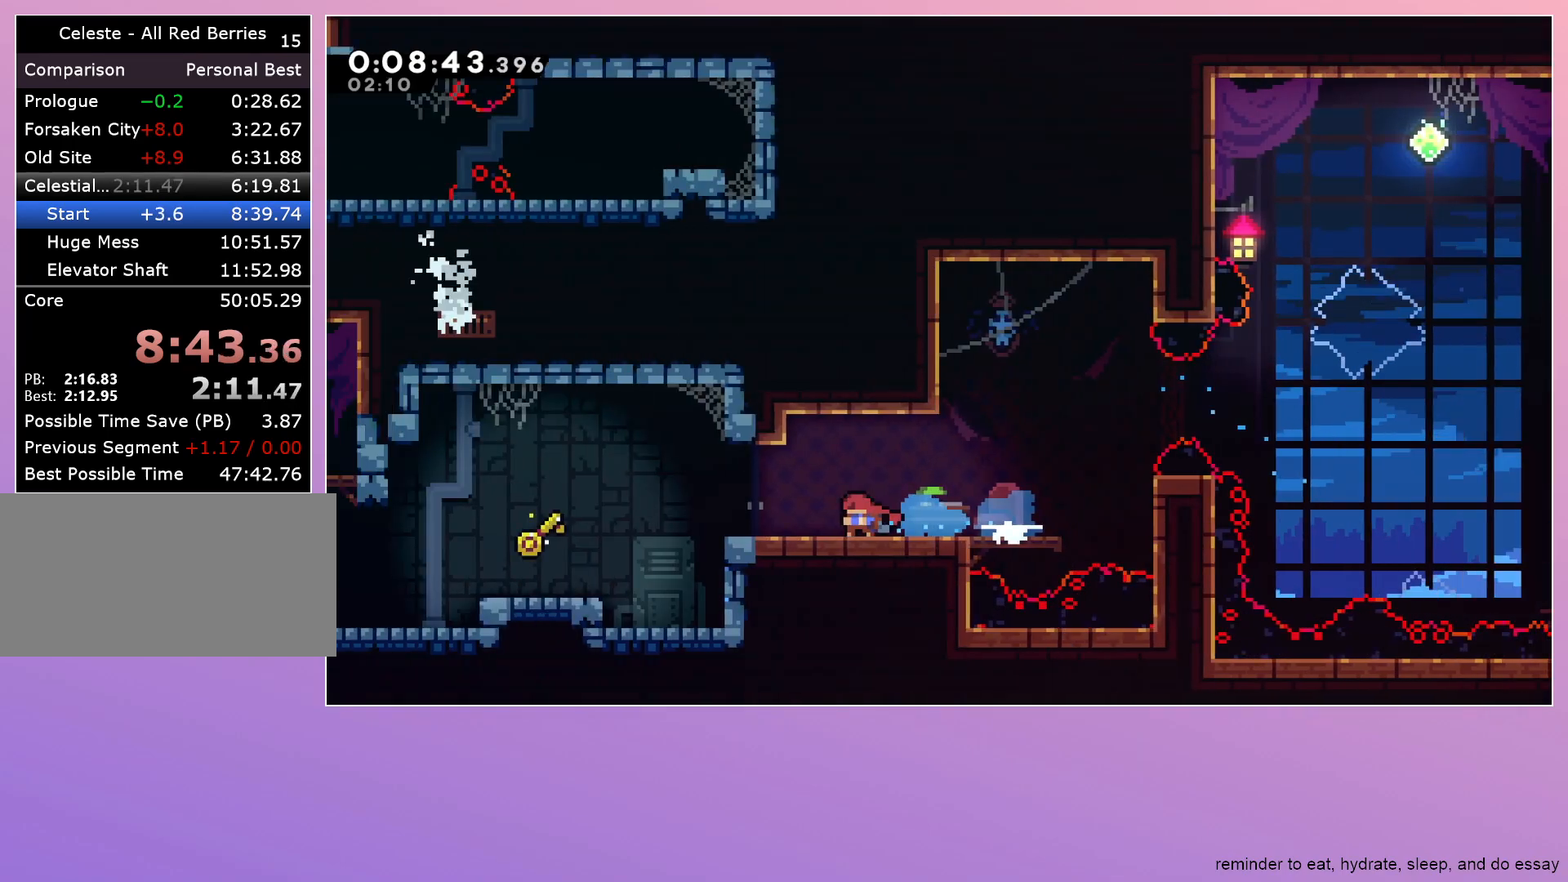
{"keys": ["left"], "events": []}
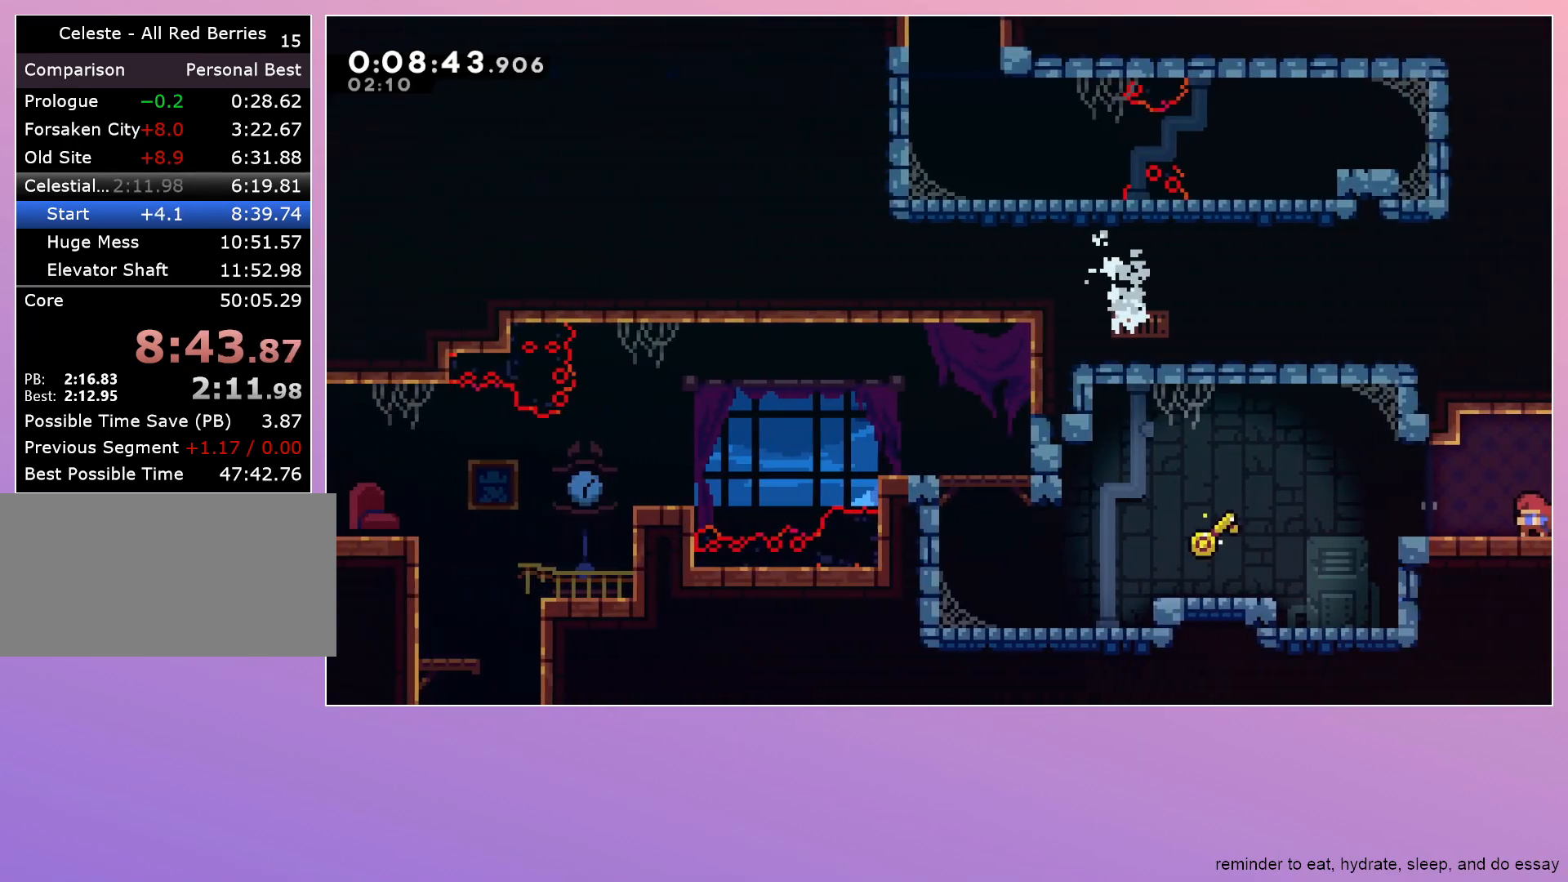
{"keys": ["jump", "left"], "events": [[67, "jump", "down"], [117, "jump", "up"], [400, "down", "down"], [400, "jump", "down"], [500, "down", "up"]]}
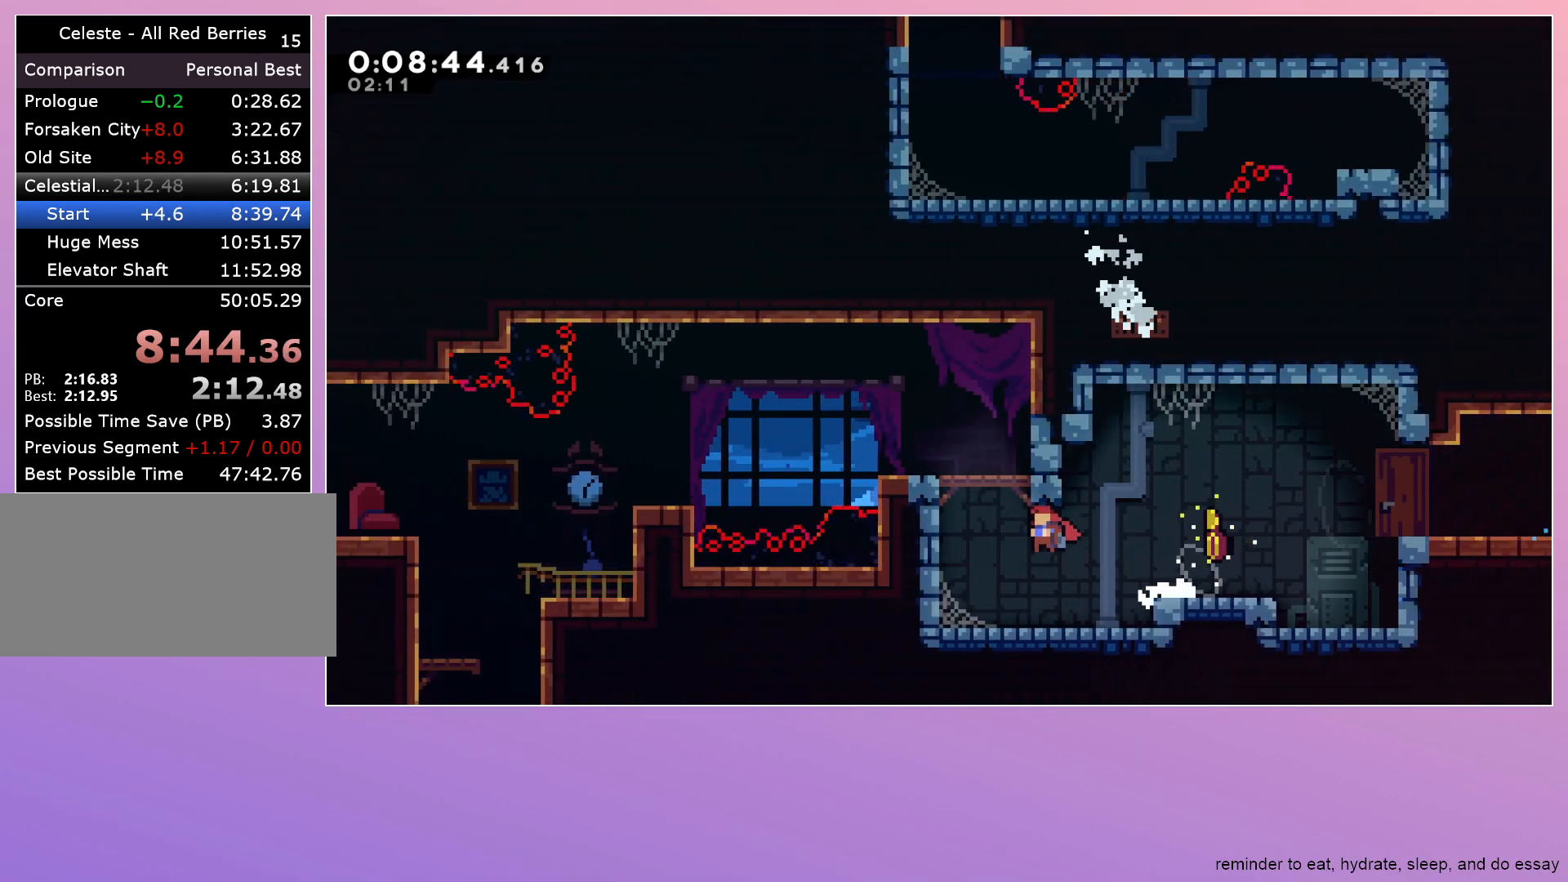
{"keys": ["down", "left"], "events": [[233, "dash", "down"], [283, "down", "down"], [283, "jump", "up"], [367, "dash", "up"], [417, "jump", "down"], [467, "jump", "up"]]}
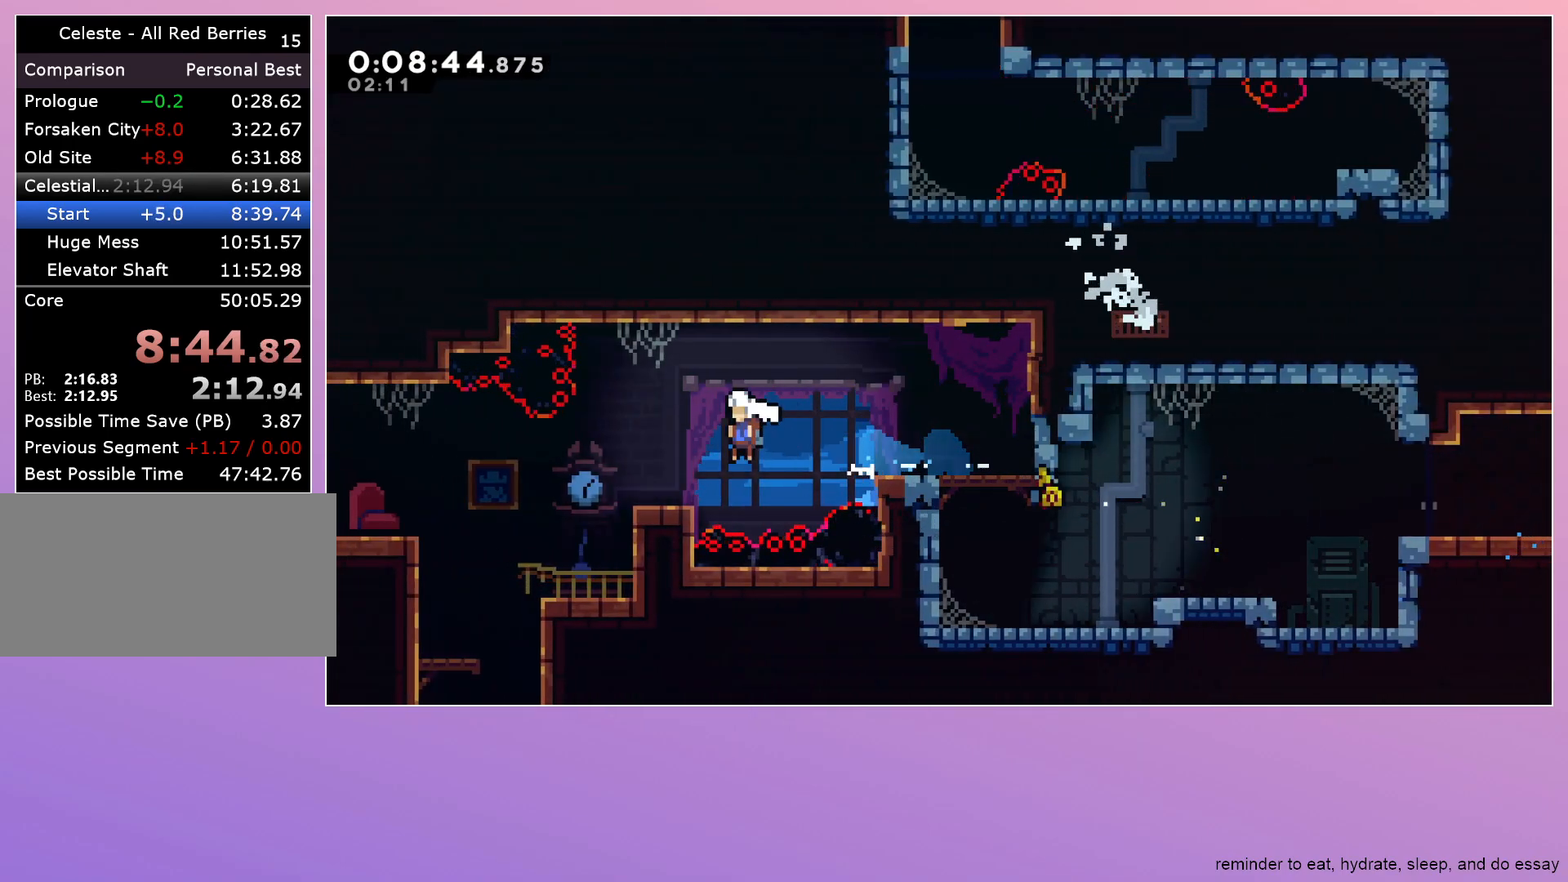
{"keys": ["down", "left"], "events": [[200, "left", "up"], [250, "dash", "down"], [400, "dash", "up"], [483, "left", "down"]]}
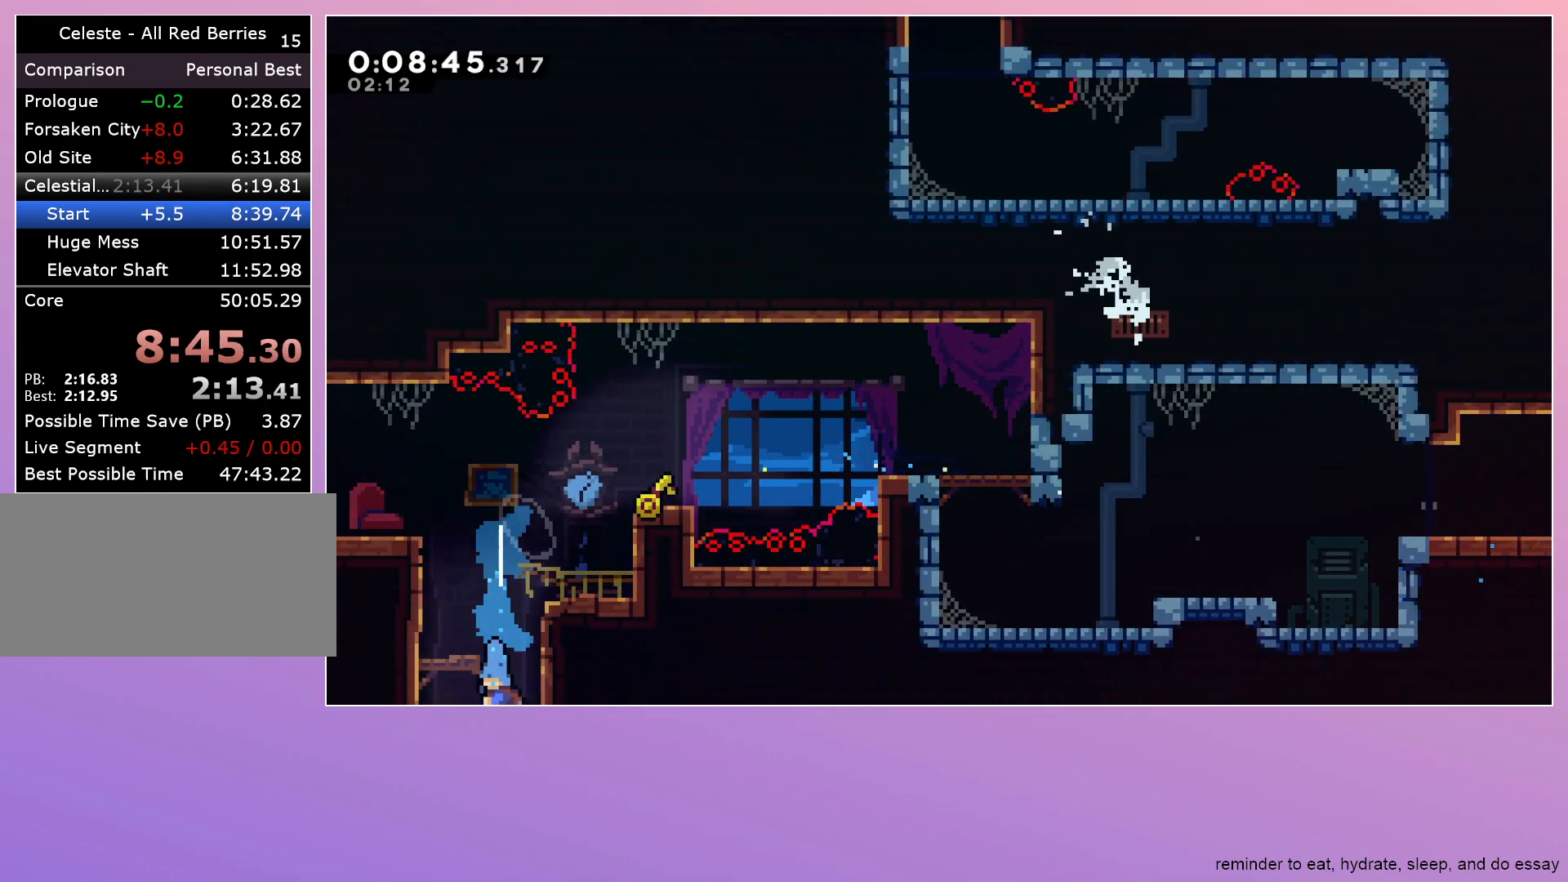
{"keys": ["down", "left"], "events": []}
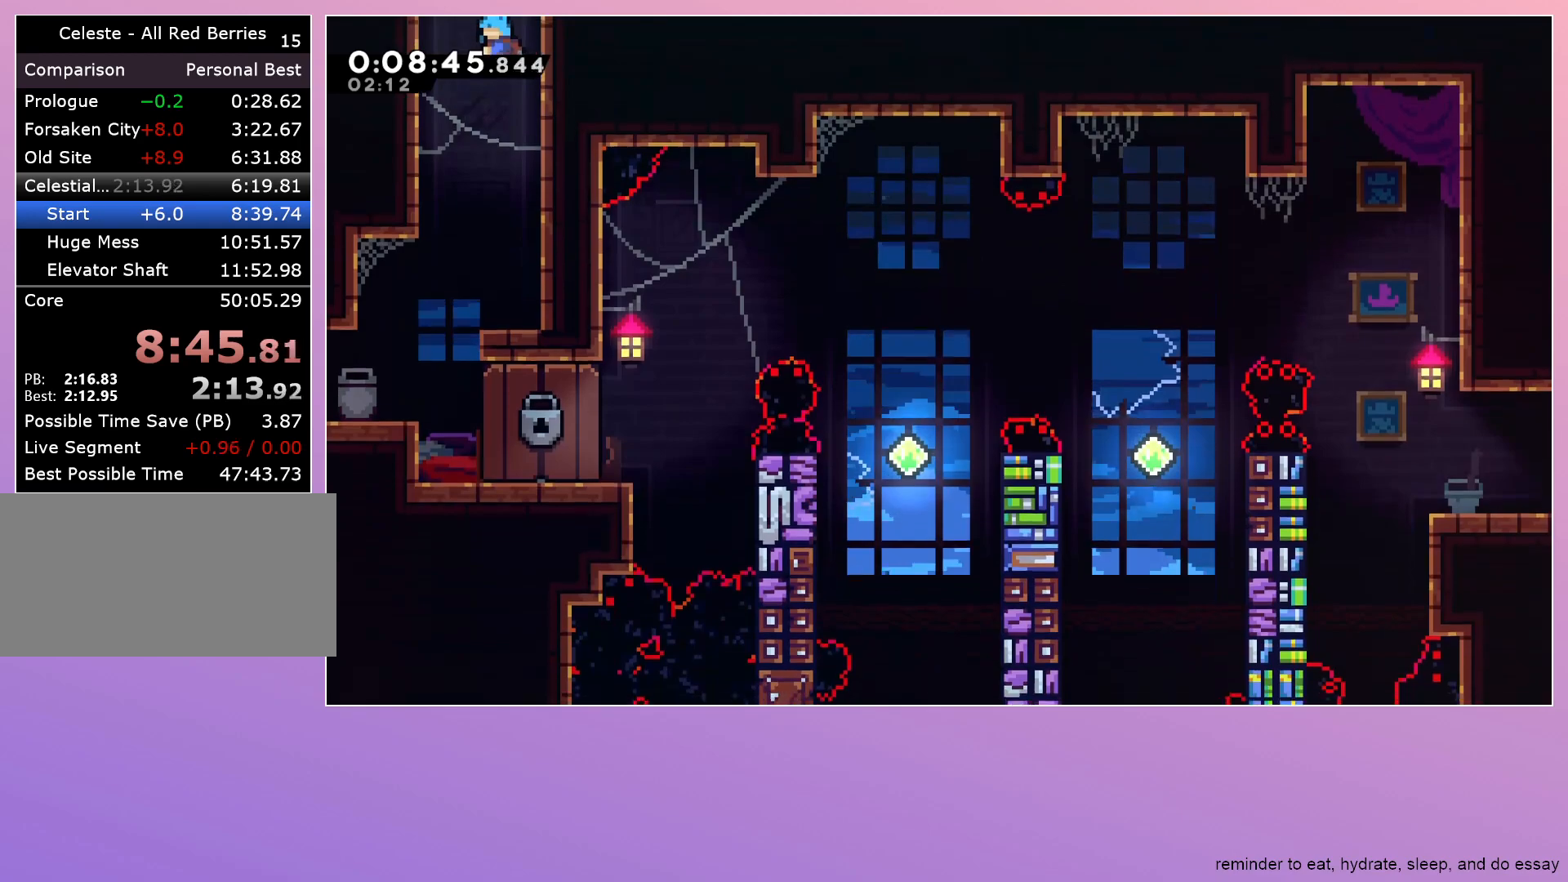
{"keys": ["down", "right"], "events": [[317, "left", "up"], [367, "right", "down"]]}
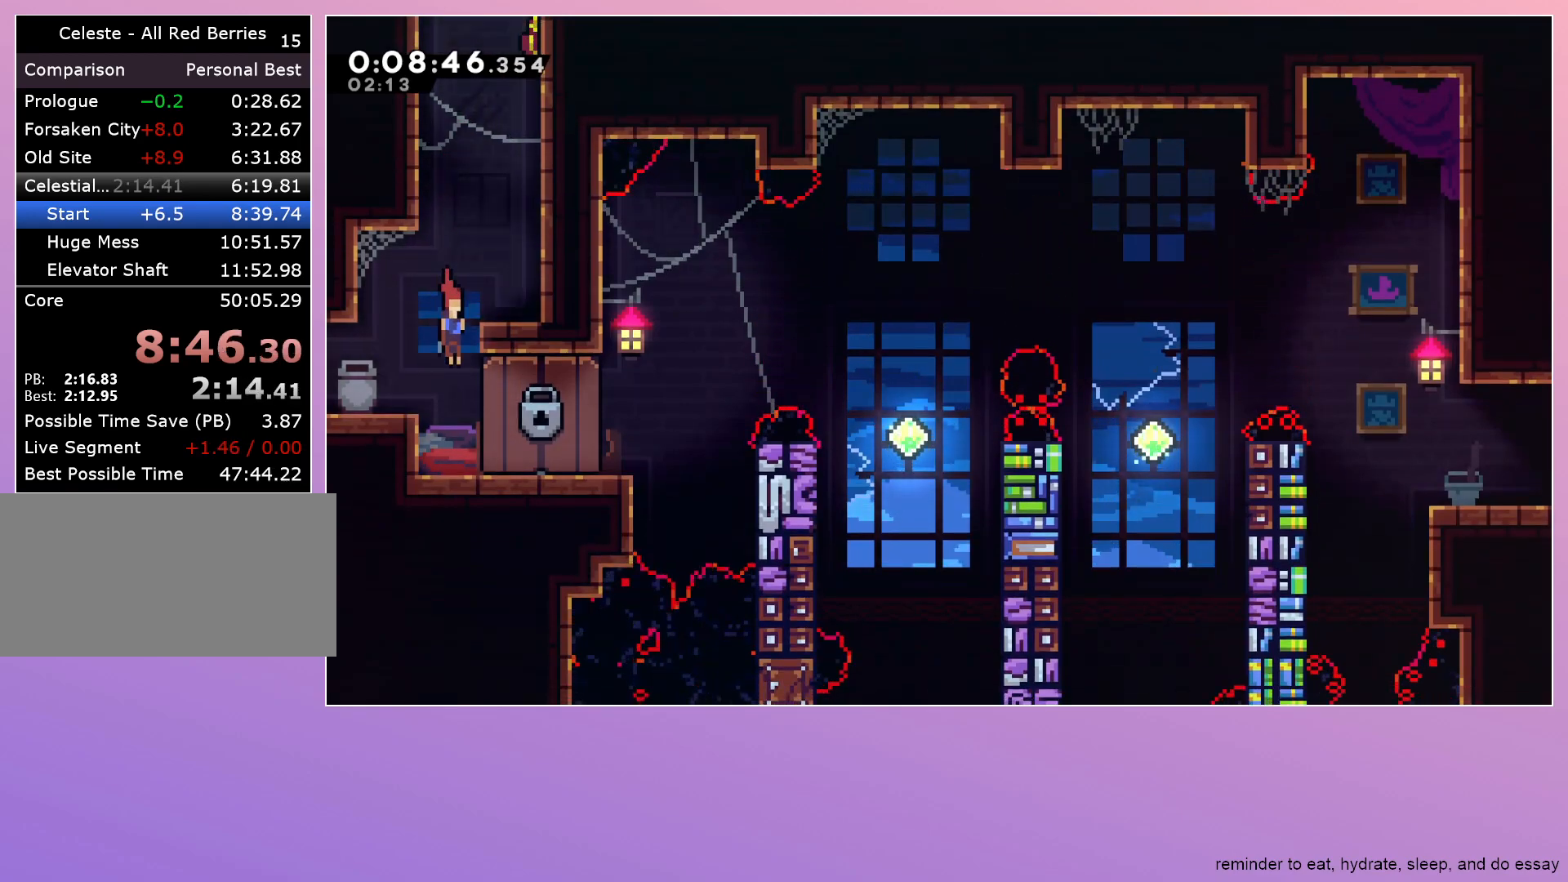
{"keys": [], "events": [[250, "right", "up"], [333, "down", "up"]]}
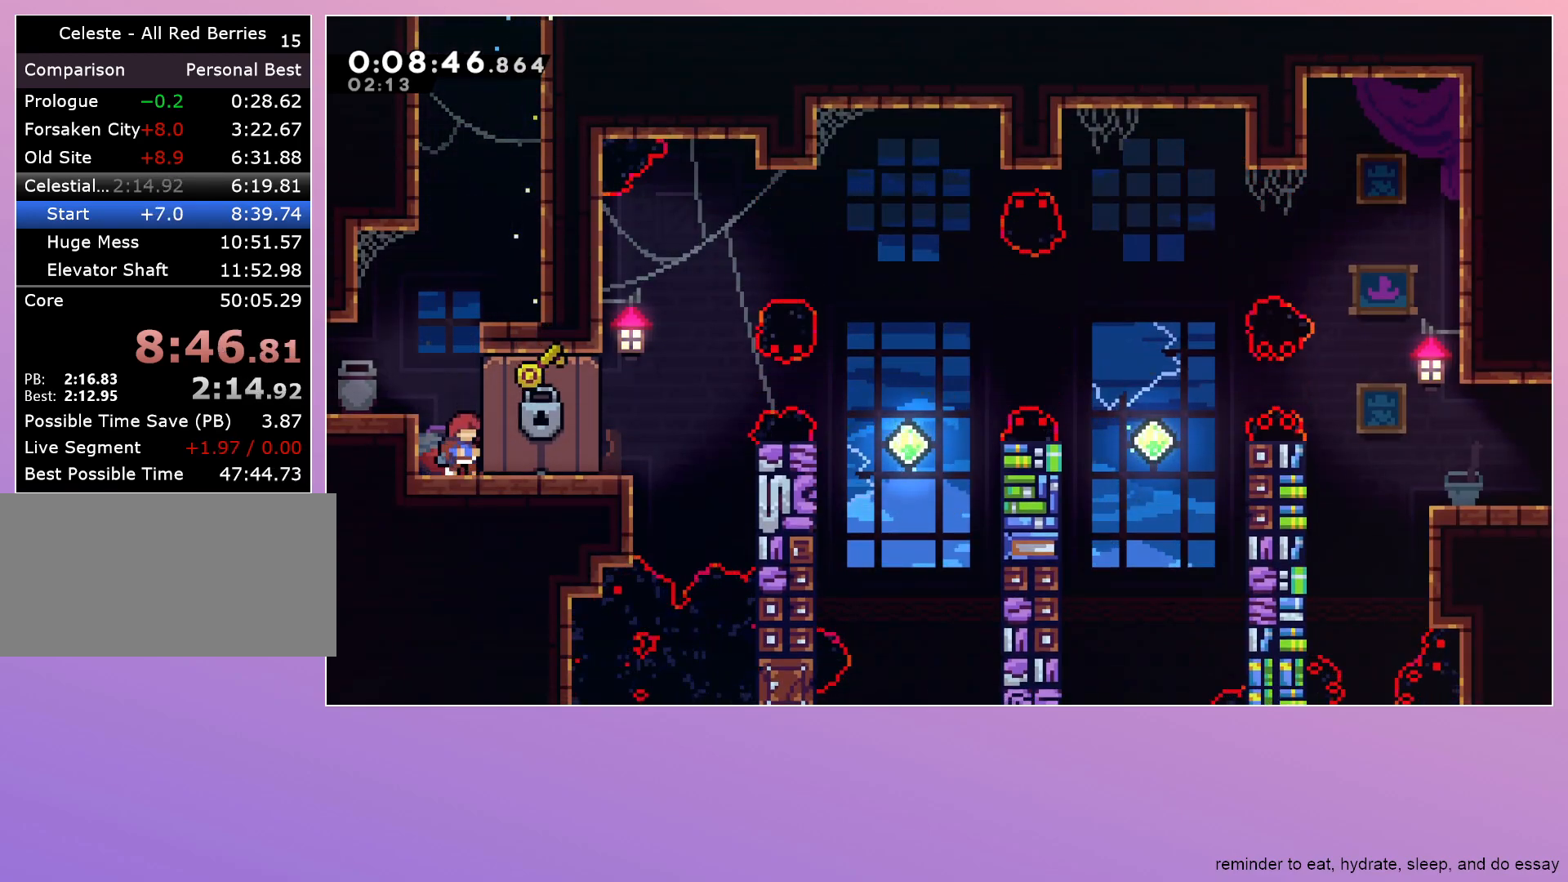
{"keys": [], "events": []}
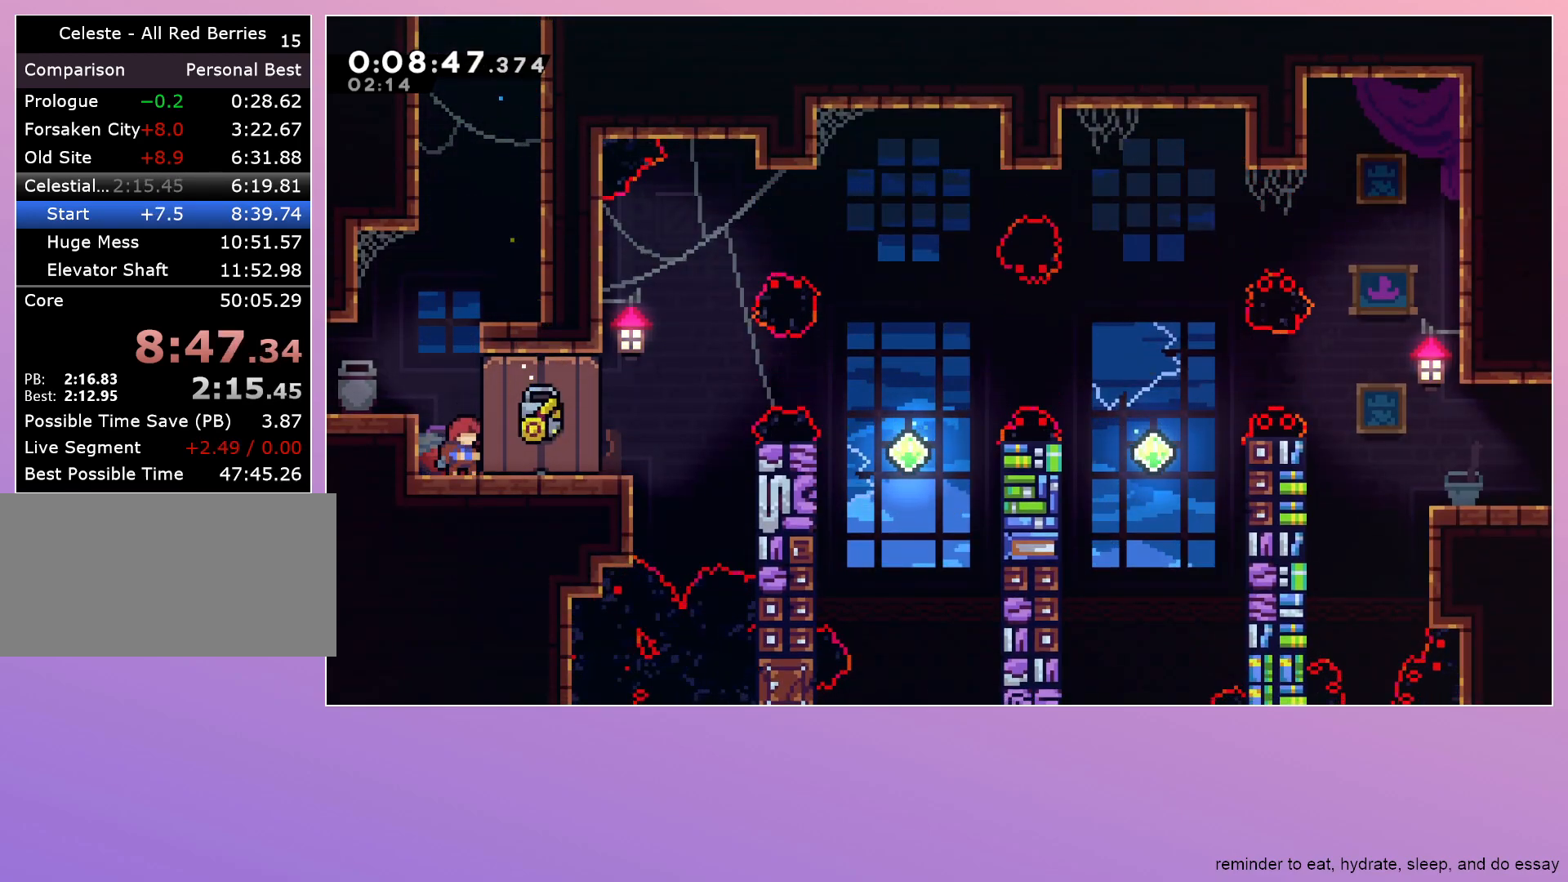
{"keys": [], "events": []}
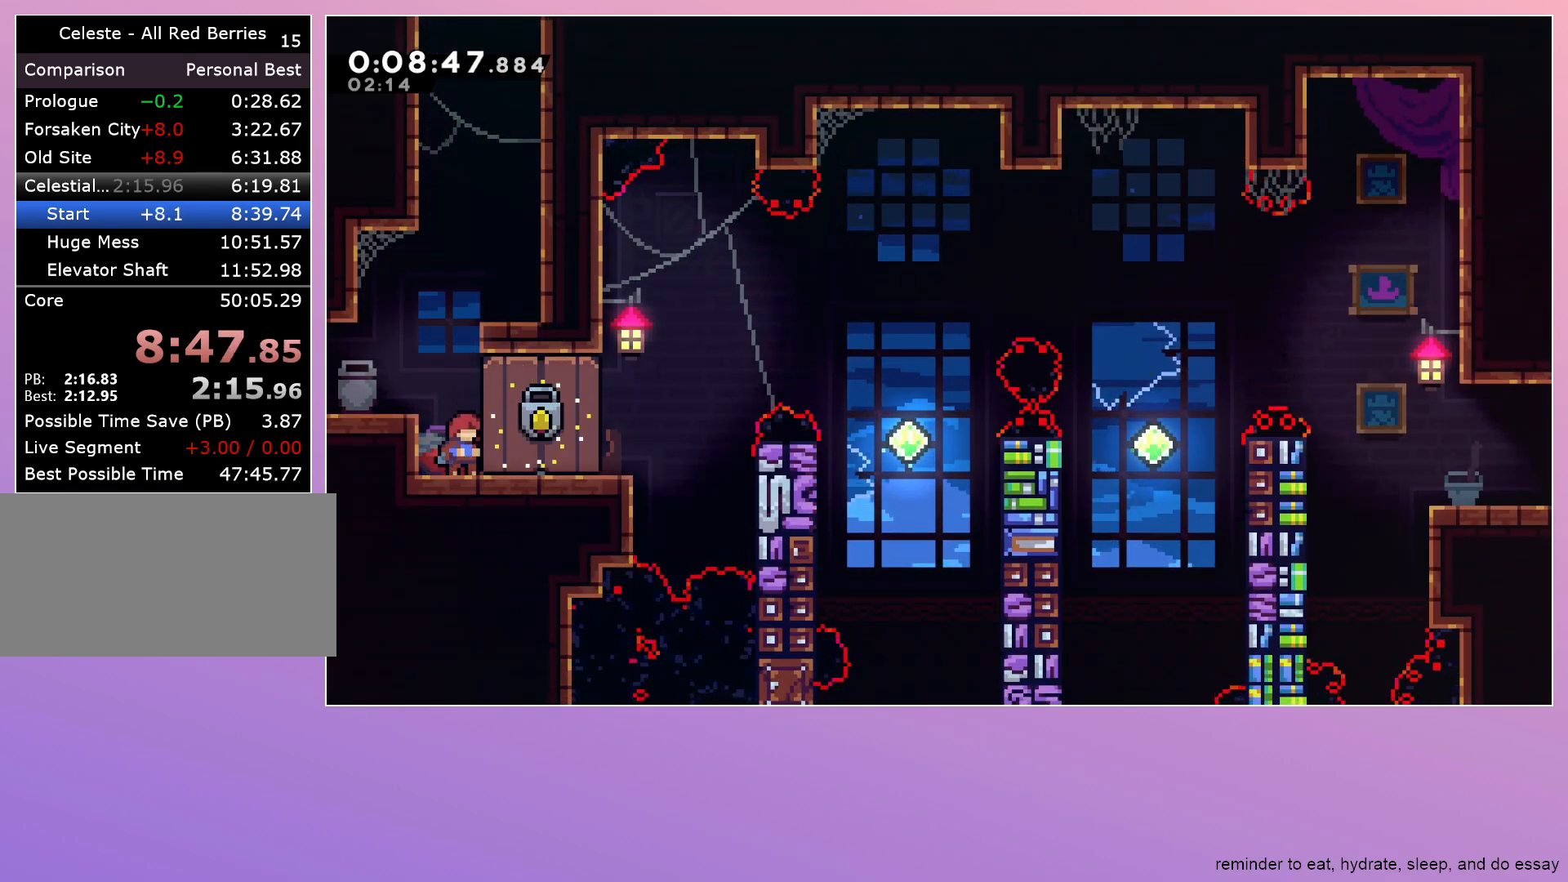
{"keys": [], "events": []}
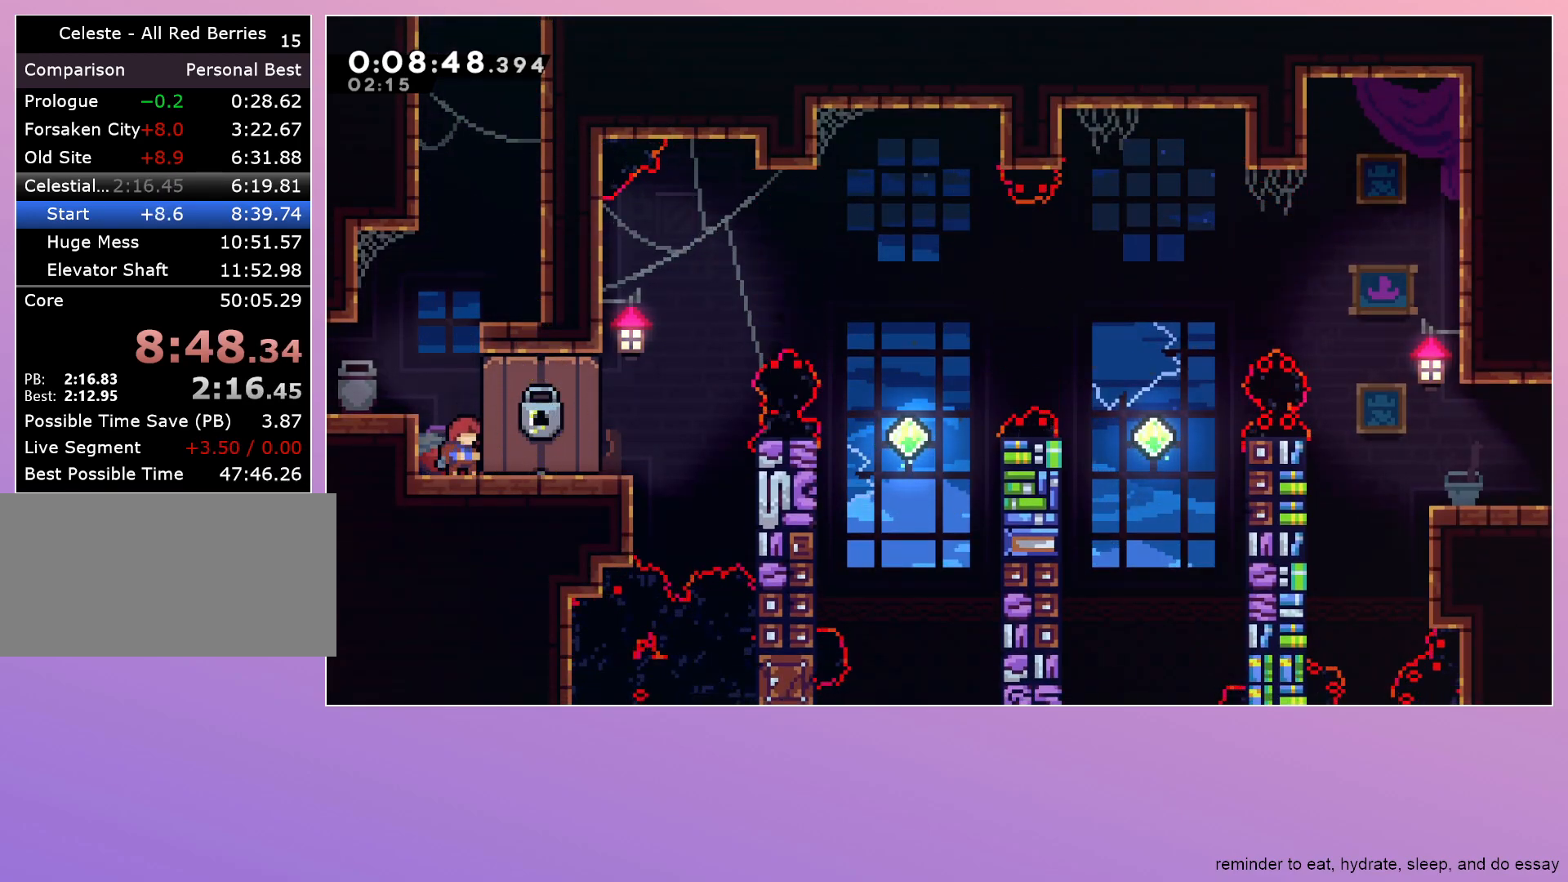
{"keys": [], "events": [[83, "dash", "down"], [83, "right", "down"], [183, "dash", "up"], [267, "jump", "down"], [450, "jump", "up"], [500, "right", "up"]]}